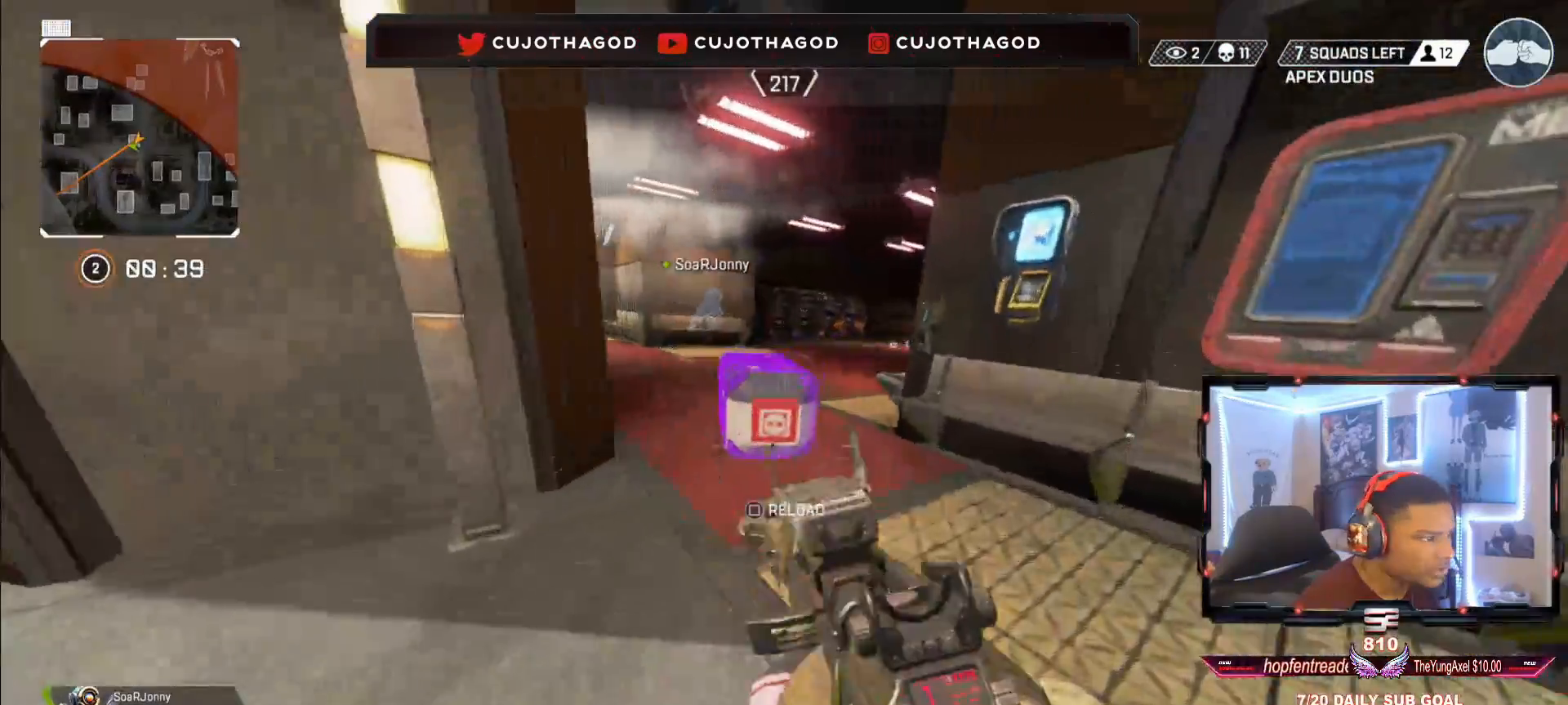
Gameplay with a controller (PlayStation layout); each line is a JSON object with the inputs held at the frame after it. "events" lists button and stick changes between this image and that frame as [ms after this image, input, new state], when the widget could be followed in between.
{"buttons": ["SQUARE"], "left_stick": "center", "right_stick": "center", "events": [[133, "left_stick", "center"]]}
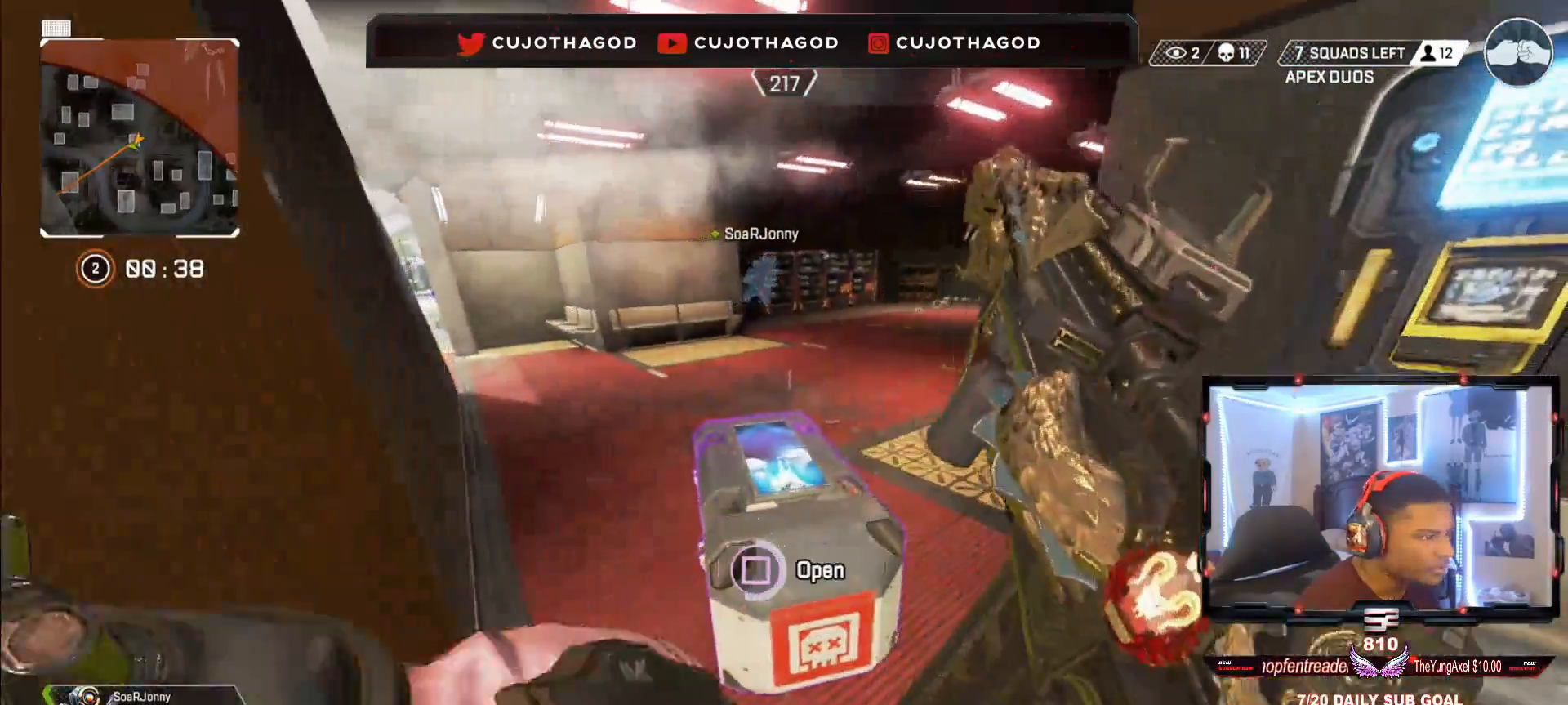
{"buttons": [], "left_stick": "center", "right_stick": "center", "events": [[100, "SQUARE", "up"], [183, "right_stick", "down"], [200, "left_stick", "down"], [383, "left_stick", "center"], [400, "right_stick", "center"]]}
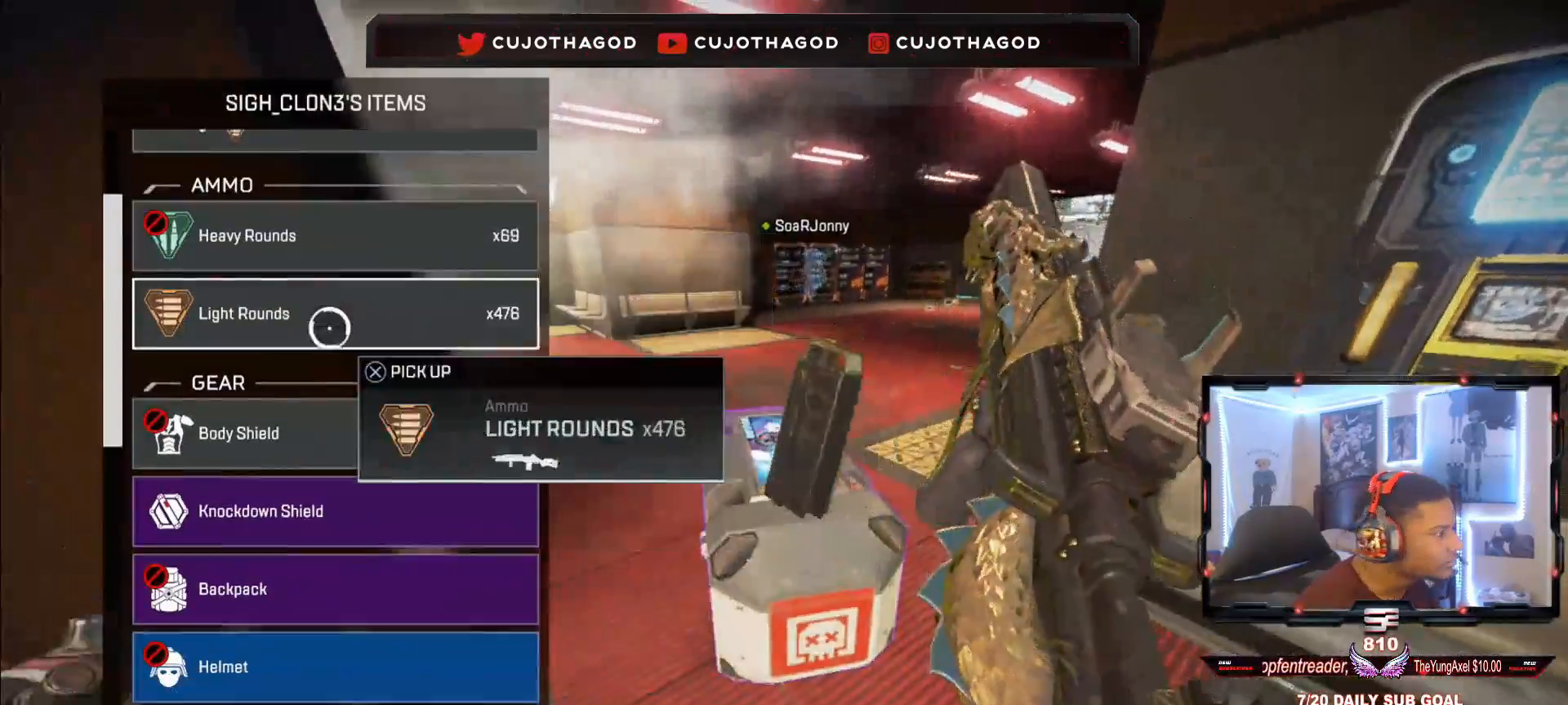
{"buttons": [], "left_stick": "center", "right_stick": "up", "events": [[233, "left_stick", "up"], [317, "left_stick", "center"], [467, "right_stick", "up"]]}
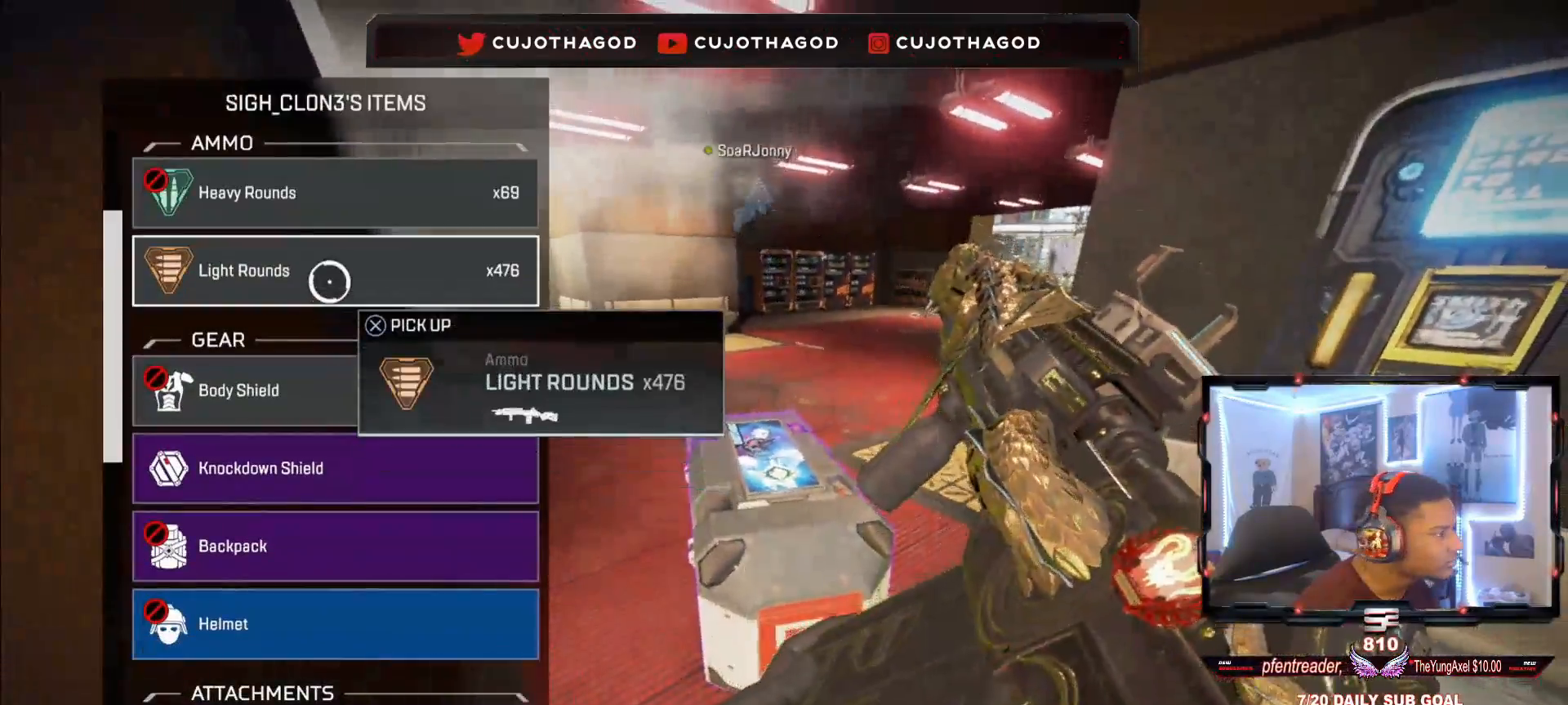
{"buttons": [], "left_stick": "center", "right_stick": "center", "events": [[167, "right_stick", "center"], [367, "TRIANGLE", "down"], [450, "TRIANGLE", "up"]]}
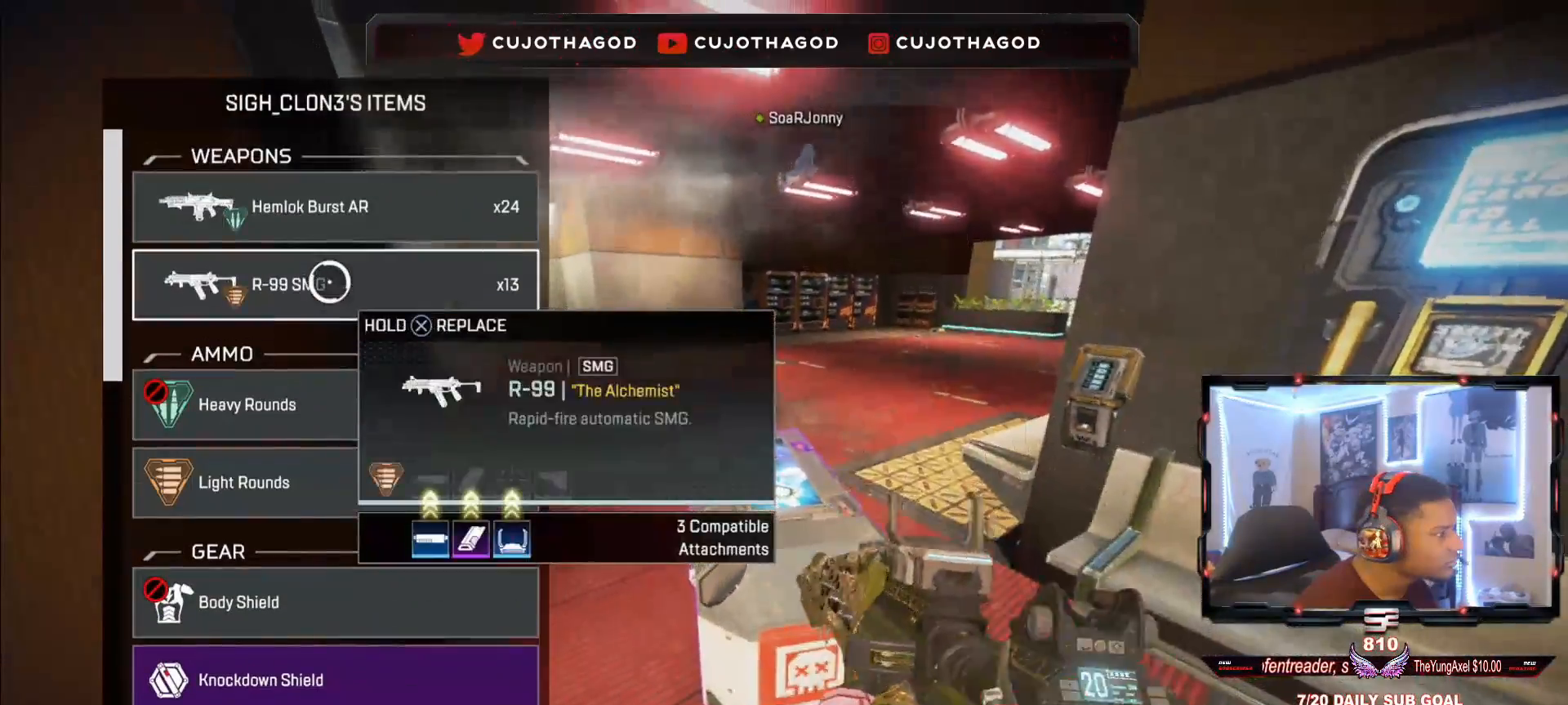
{"buttons": ["CROSS"], "left_stick": "center", "right_stick": "center", "events": [[67, "CROSS", "down"]]}
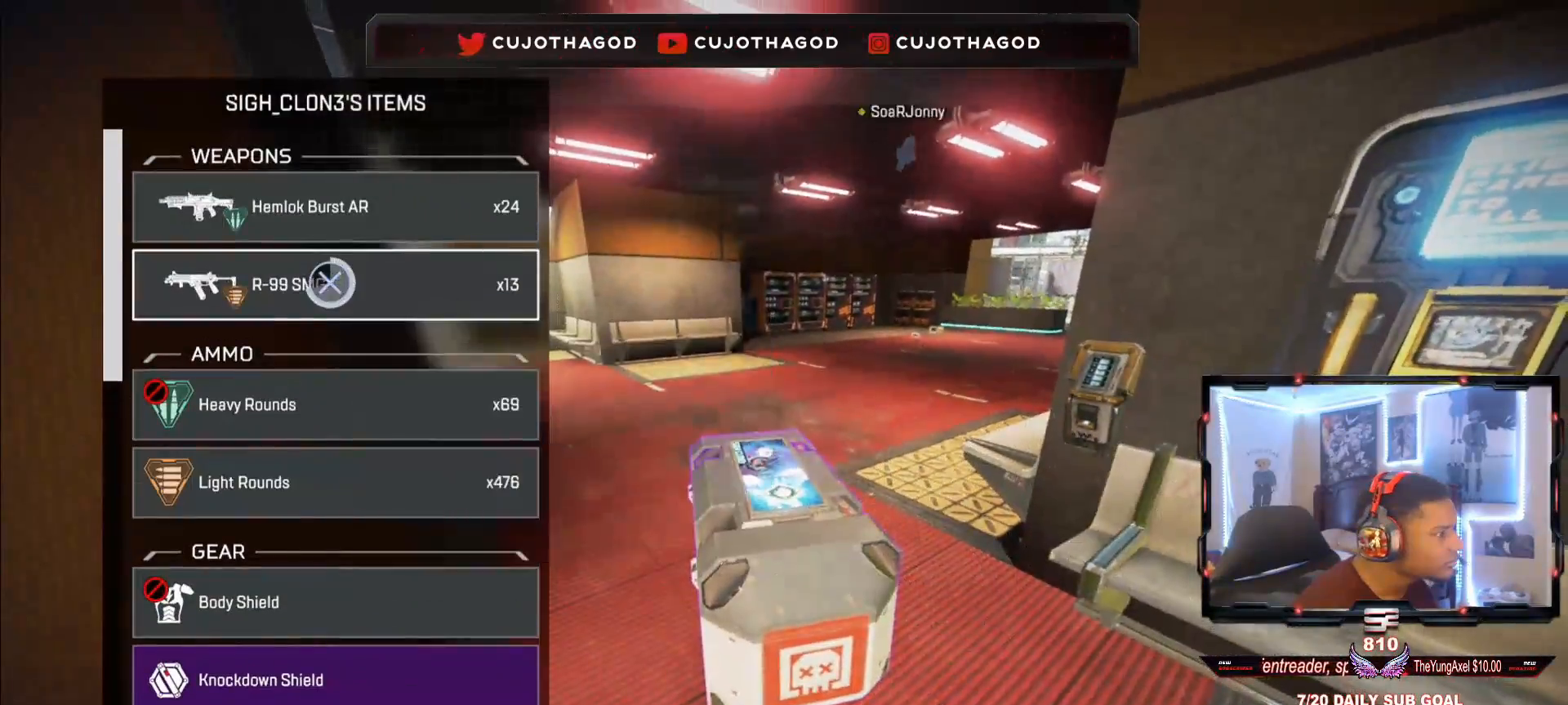
{"buttons": ["CROSS"], "left_stick": "center", "right_stick": "center", "events": [[167, "left_stick", "down"], [183, "CROSS", "up"], [333, "left_stick", "center"], [400, "CROSS", "down"]]}
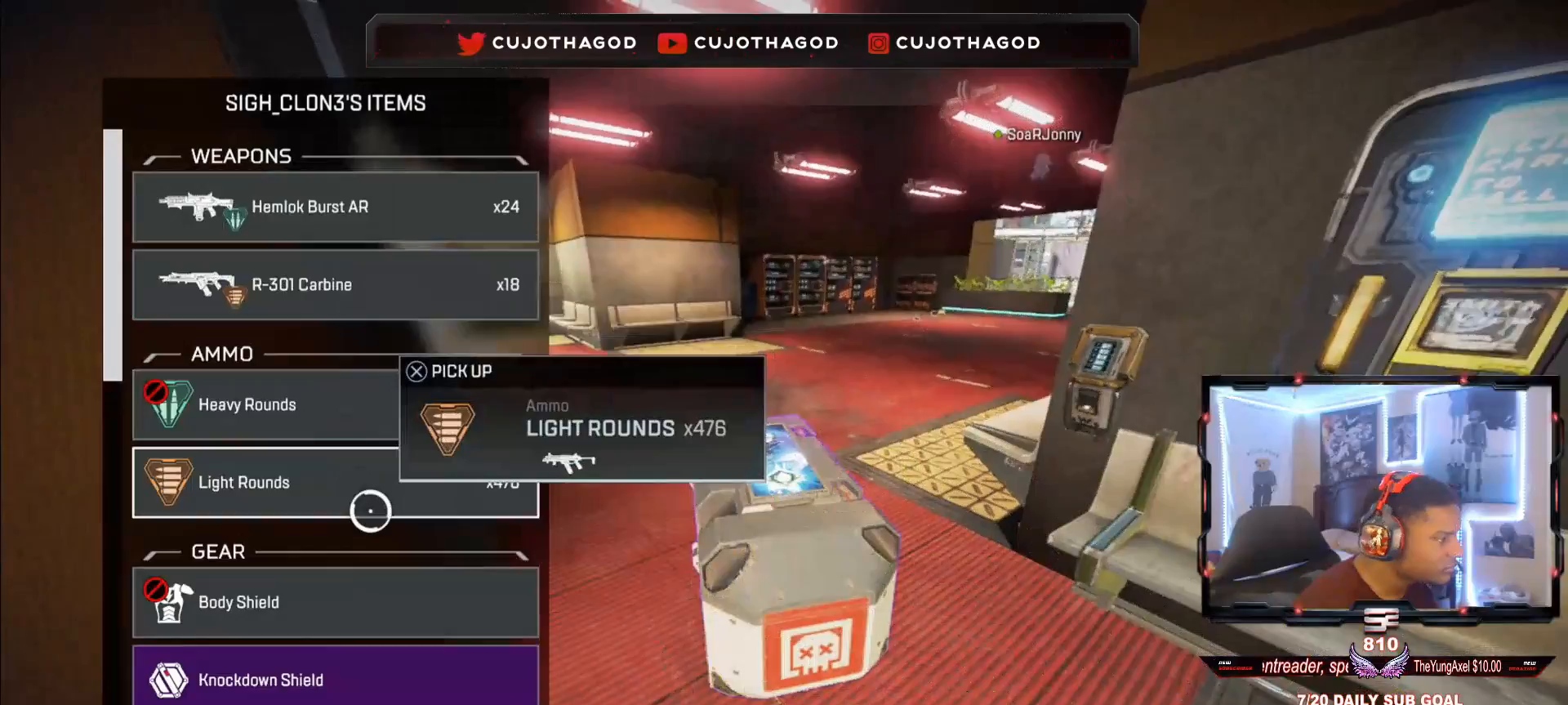
{"buttons": [], "left_stick": "center", "right_stick": "center", "events": [[67, "CROSS", "up"], [133, "right_stick", "down"], [183, "right_stick", "down-right"], [200, "left_stick", "up-left"], [317, "left_stick", "center"], [367, "right_stick", "center"]]}
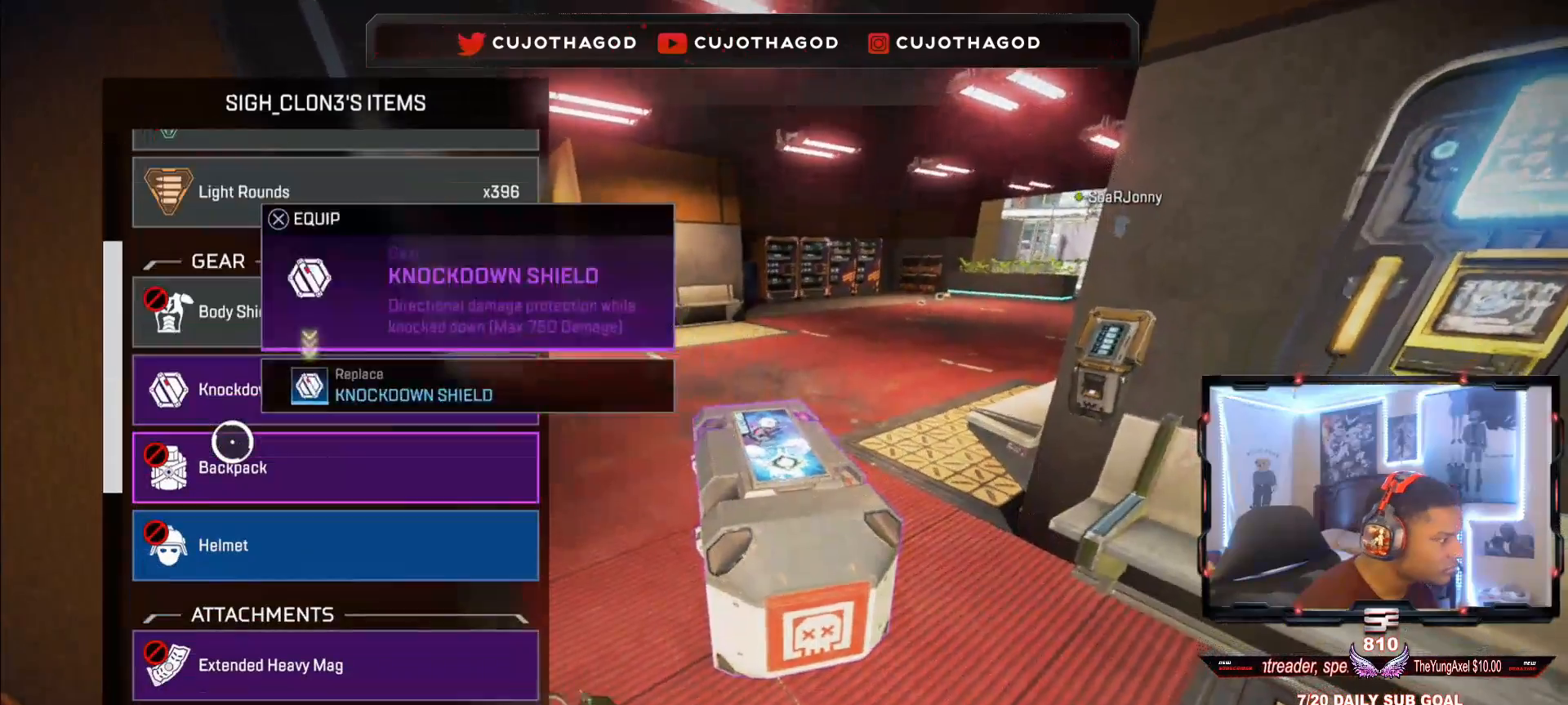
{"buttons": [], "left_stick": "down", "right_stick": "down-right", "events": [[133, "left_stick", "up"], [217, "CROSS", "down"], [217, "left_stick", "center"], [350, "CROSS", "up"], [450, "left_stick", "down"], [450, "right_stick", "down-right"]]}
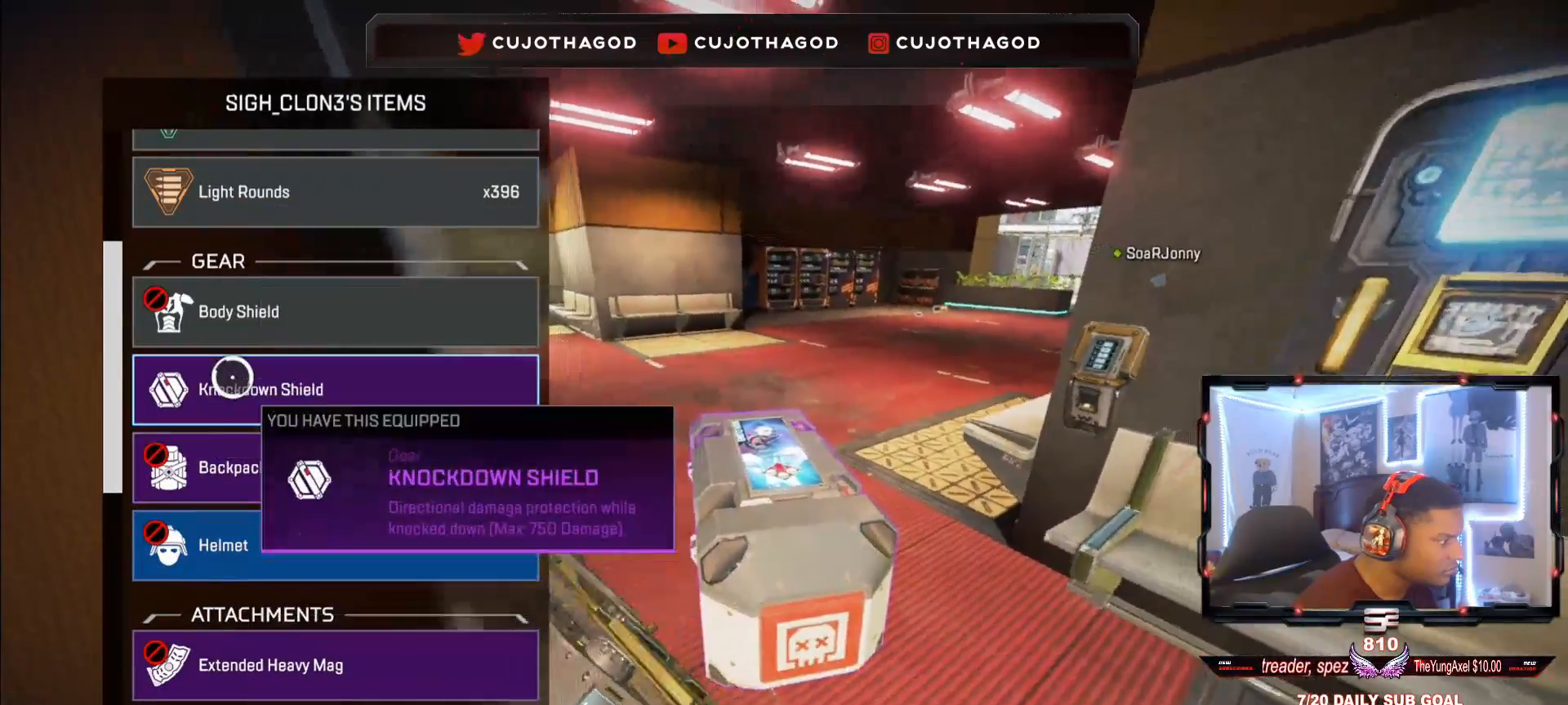
{"buttons": [], "left_stick": "center", "right_stick": "center", "events": [[133, "left_stick", "center"], [333, "right_stick", "center"]]}
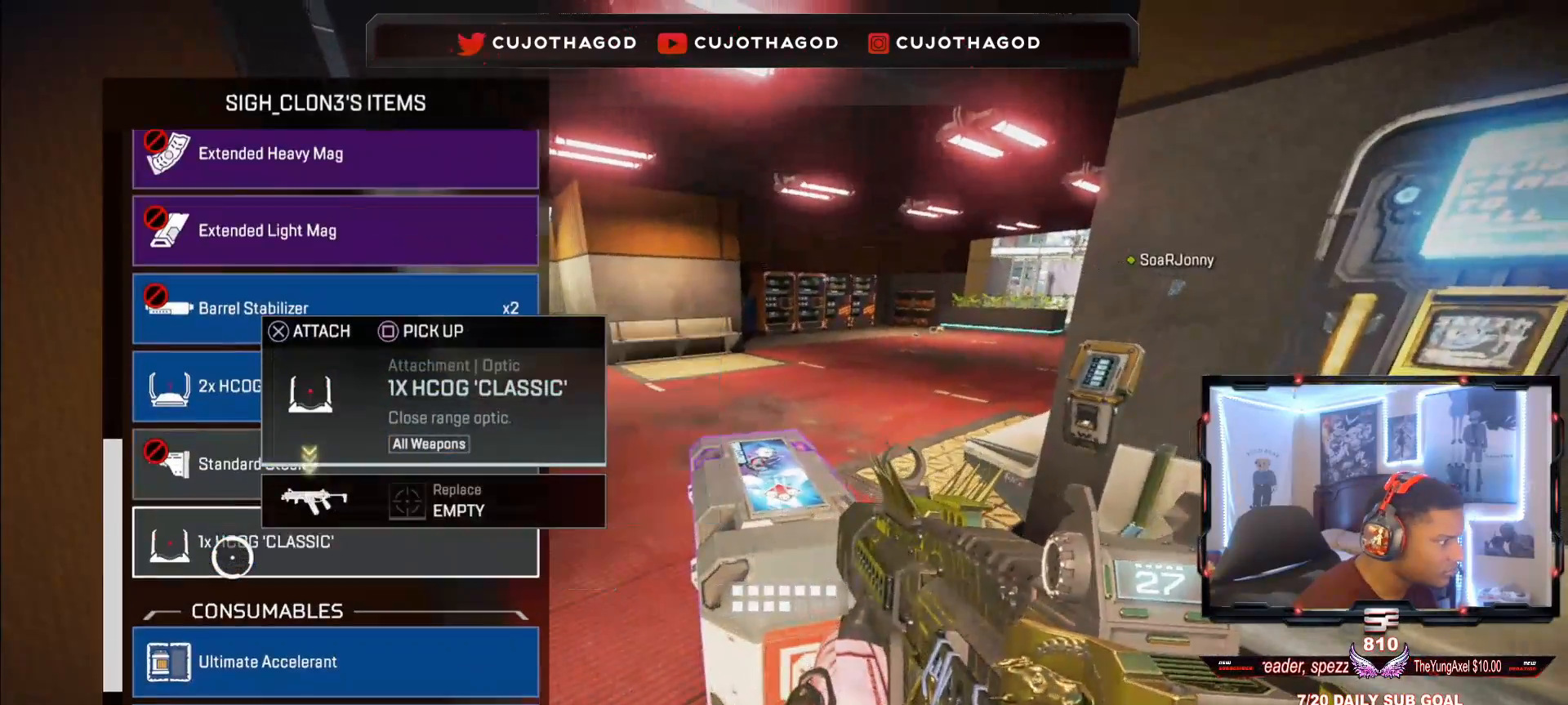
{"buttons": [], "left_stick": "center", "right_stick": "center", "events": [[133, "right_stick", "down-right"], [367, "right_stick", "center"]]}
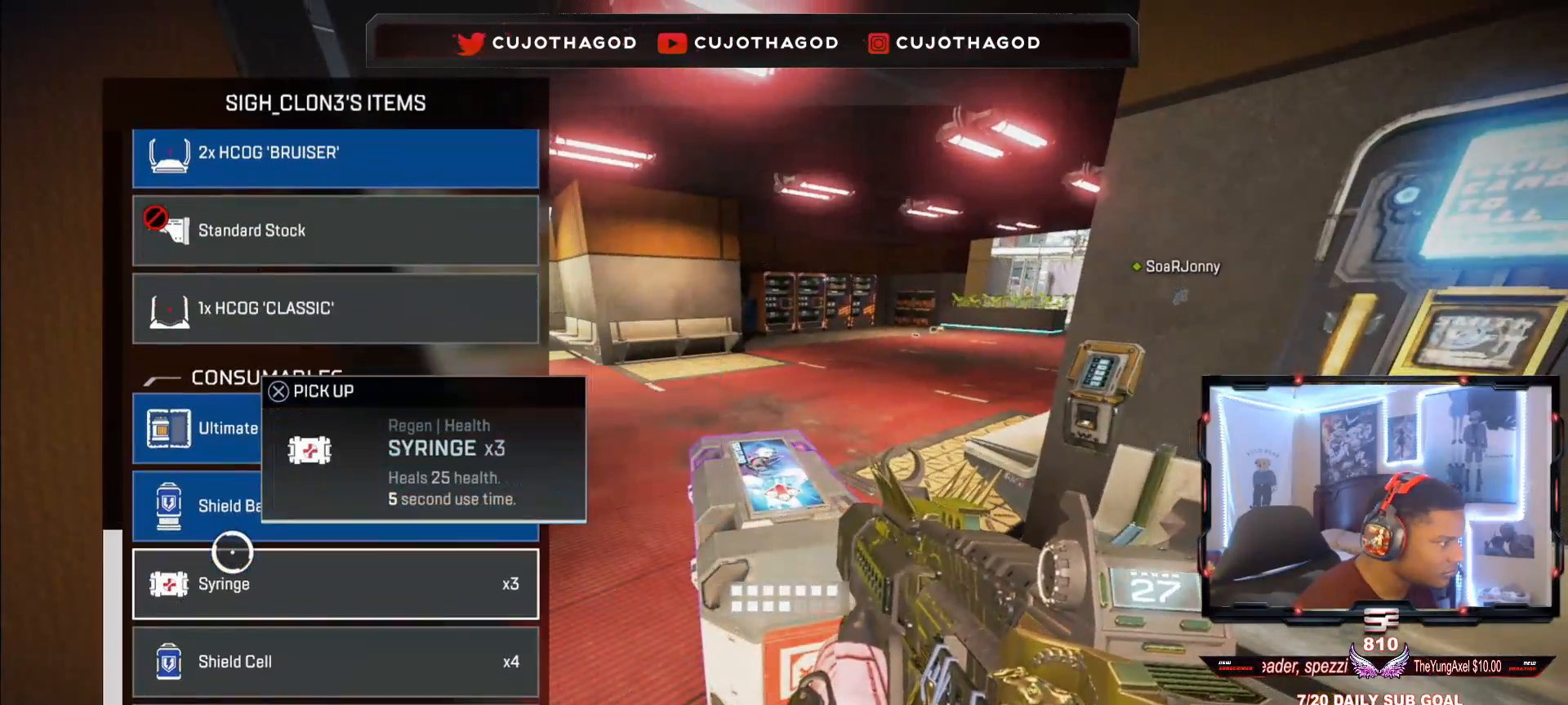
{"buttons": [], "left_stick": "up", "right_stick": "center", "events": [[67, "left_stick", "up-right"], [167, "CROSS", "down"], [200, "left_stick", "center"], [317, "CROSS", "up"], [450, "left_stick", "up"]]}
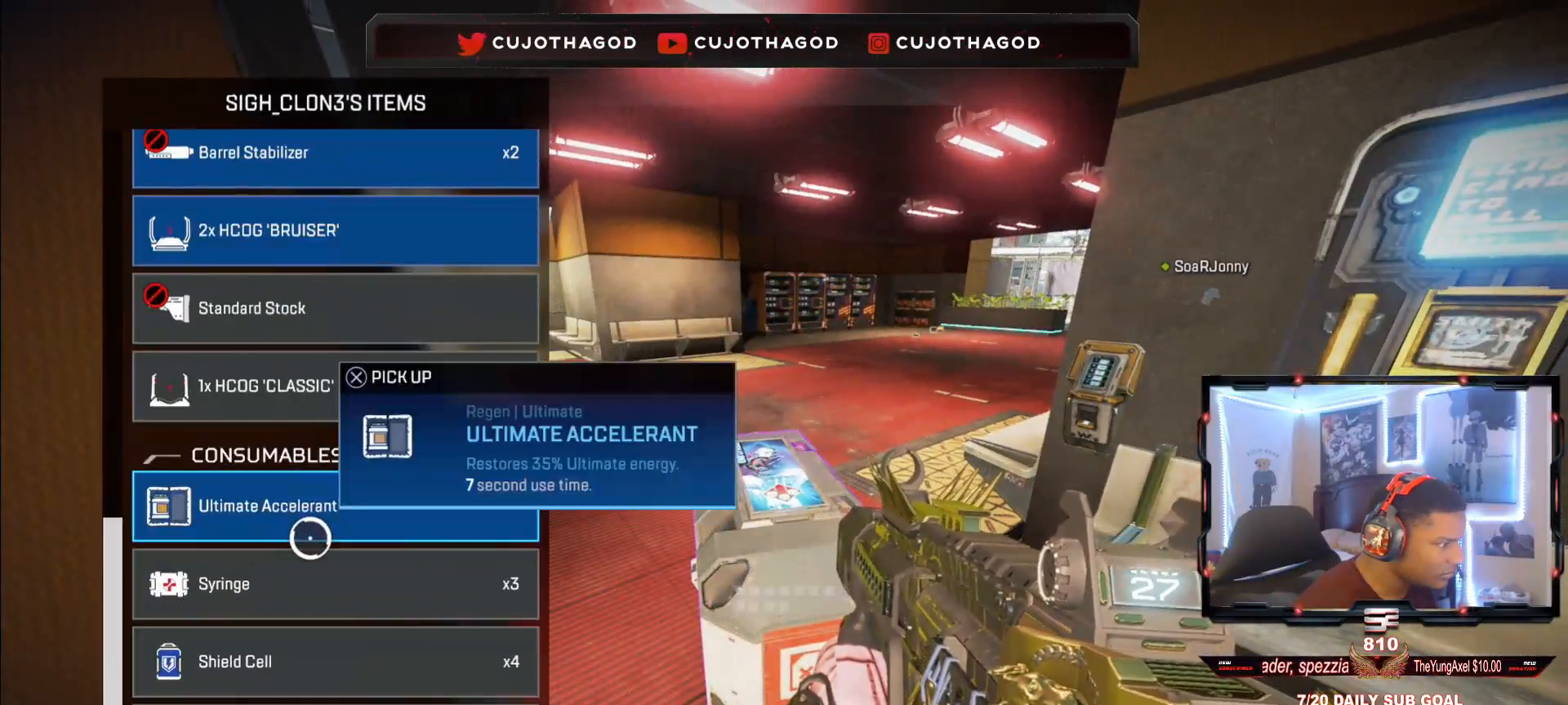
{"buttons": [], "left_stick": "up", "right_stick": "center", "events": [[100, "CIRCLE", "down"], [217, "CIRCLE", "up"], [267, "L3", "down"], [283, "CROSS", "down"], [383, "L3", "up"], [400, "CROSS", "up"]]}
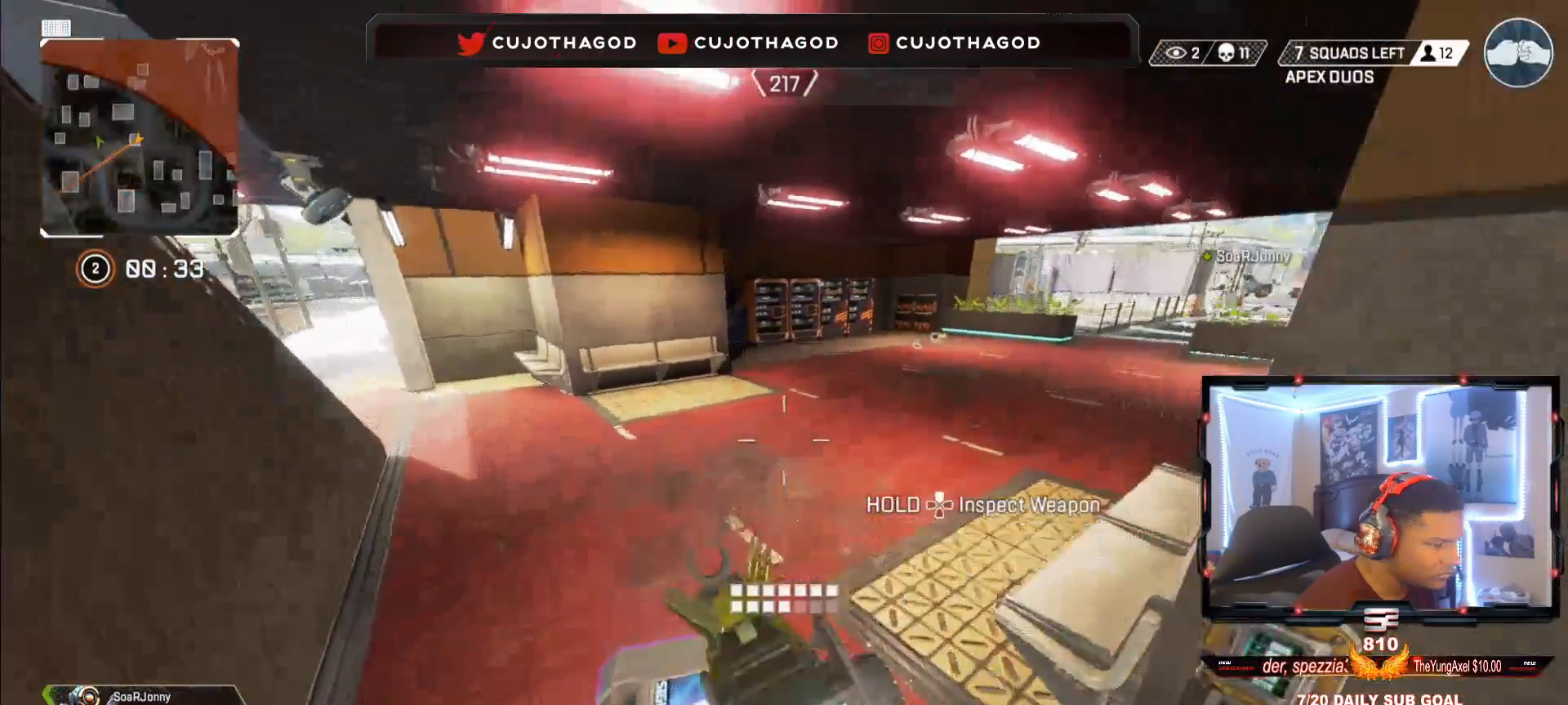
{"buttons": [], "left_stick": "up", "right_stick": "center", "events": [[67, "L3", "down"], [67, "right_stick", "up-right"], [167, "L3", "up"], [183, "right_stick", "center"], [217, "SQUARE", "down"], [317, "SQUARE", "up"], [333, "L3", "down"], [400, "SQUARE", "down"], [417, "L3", "up"], [467, "SQUARE", "up"]]}
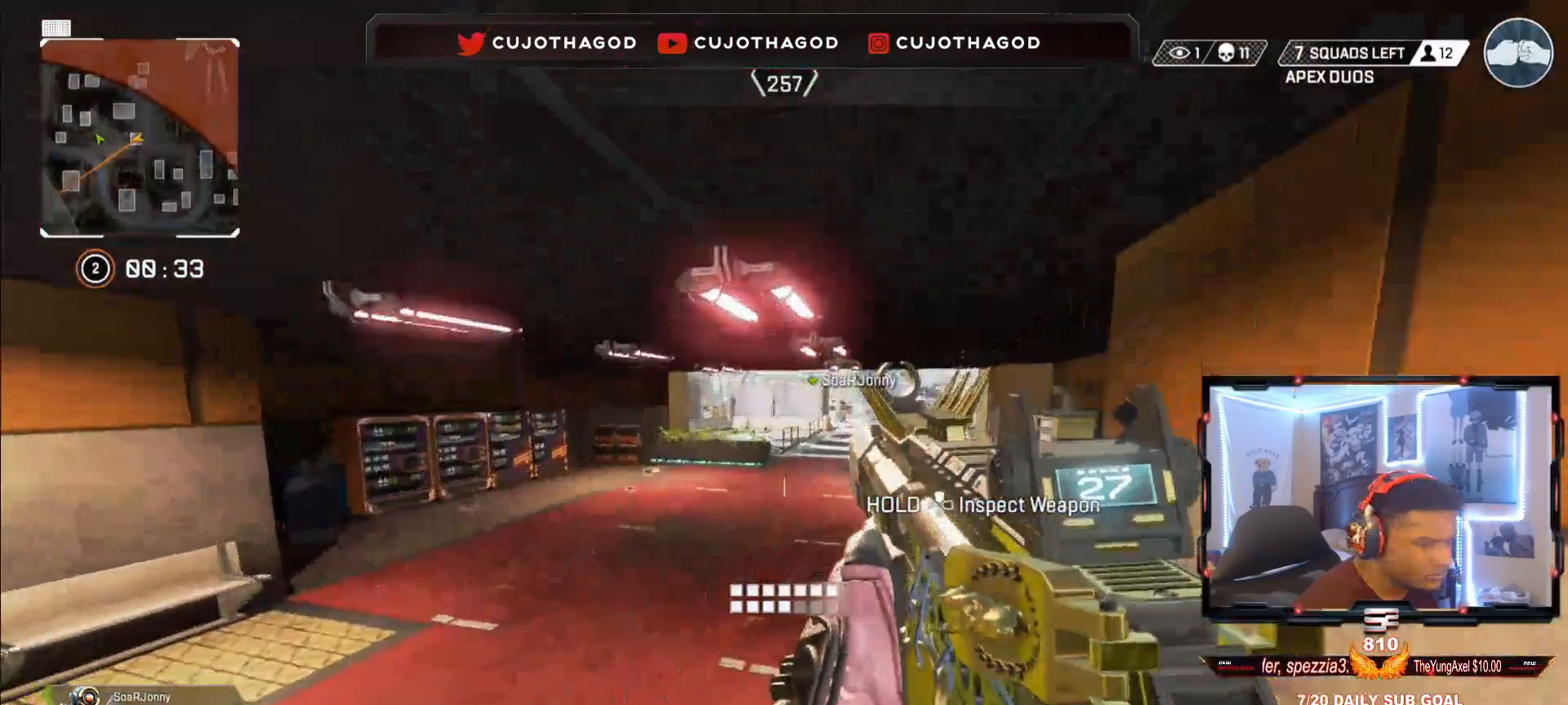
{"buttons": [], "left_stick": "right", "right_stick": "down-right", "events": [[67, "L3", "down"], [133, "right_stick", "down-right"], [167, "L3", "up"], [317, "left_stick", "down-right"], [450, "left_stick", "right"]]}
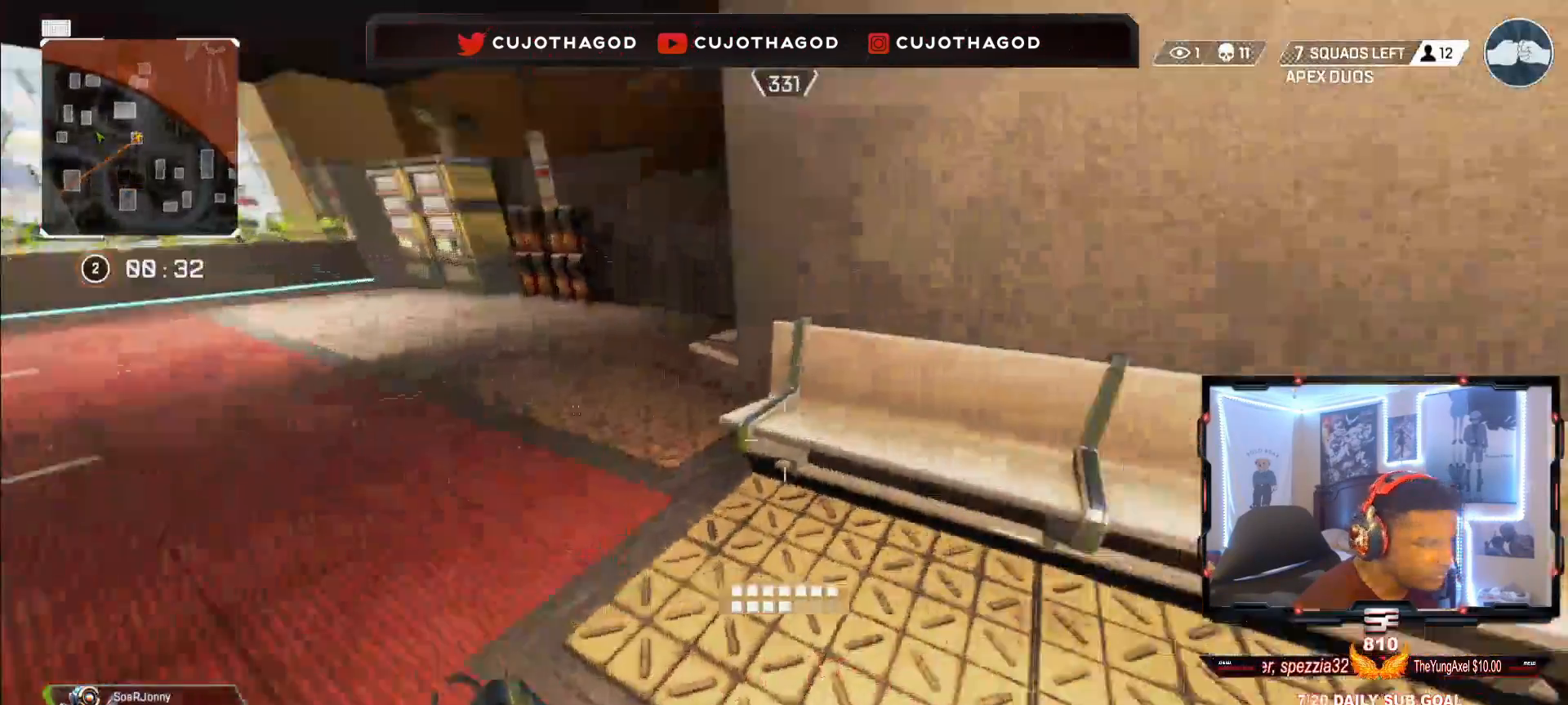
{"buttons": ["SQUARE"], "left_stick": "center", "right_stick": "center", "events": [[17, "right_stick", "up-right"], [67, "SQUARE", "down"], [67, "right_stick", "center"], [133, "left_stick", "up"], [267, "left_stick", "up-left"], [467, "left_stick", "center"]]}
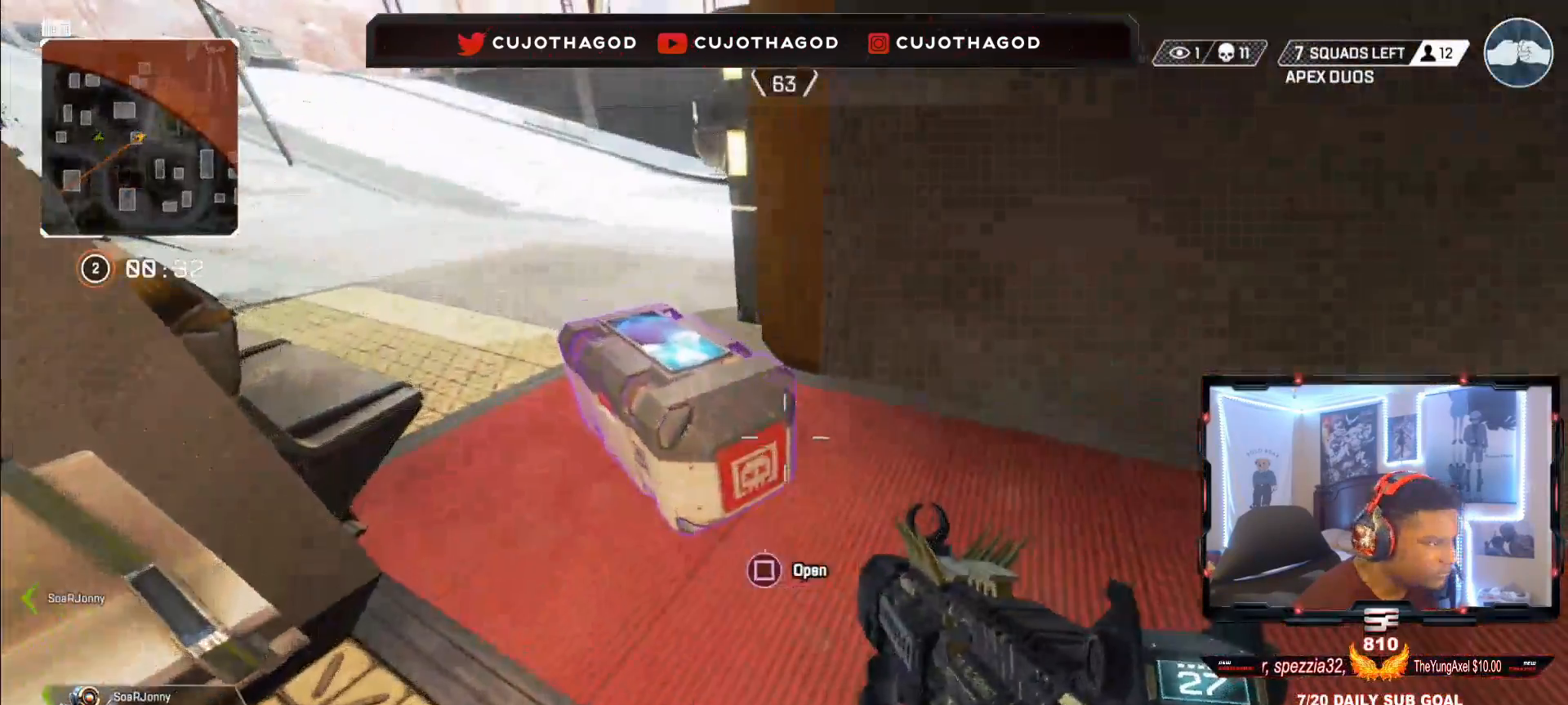
{"buttons": [], "left_stick": "center", "right_stick": "down", "events": [[250, "SQUARE", "up"], [283, "right_stick", "down"], [317, "left_stick", "down"], [483, "left_stick", "center"]]}
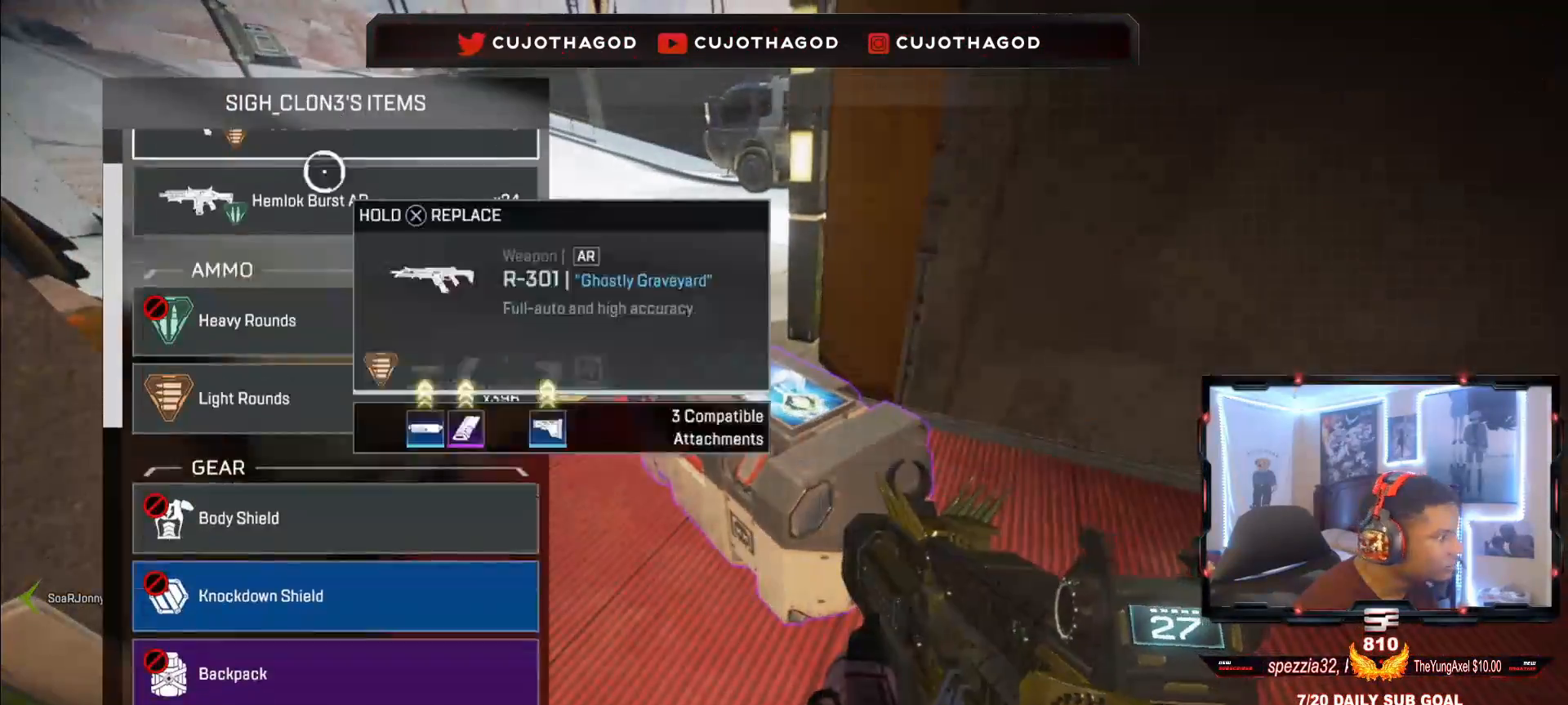
{"buttons": [], "left_stick": "center", "right_stick": "center", "events": [[17, "right_stick", "center"], [167, "left_stick", "up"], [283, "left_stick", "center"], [317, "CROSS", "down"], [483, "CROSS", "up"]]}
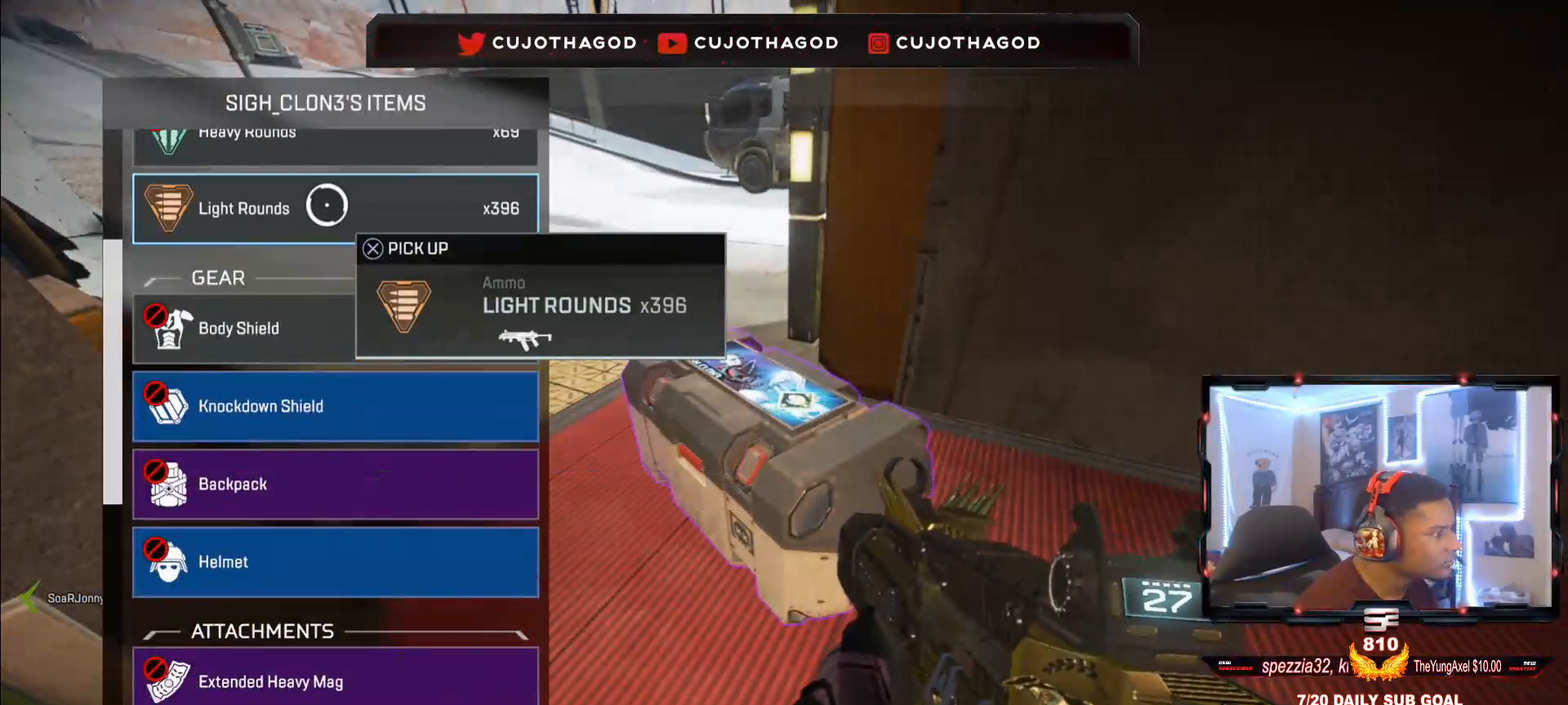
{"buttons": [], "left_stick": "right", "right_stick": "center", "events": [[50, "CROSS", "down"], [183, "CROSS", "up"], [250, "CROSS", "down"], [400, "CROSS", "up"], [417, "left_stick", "right"]]}
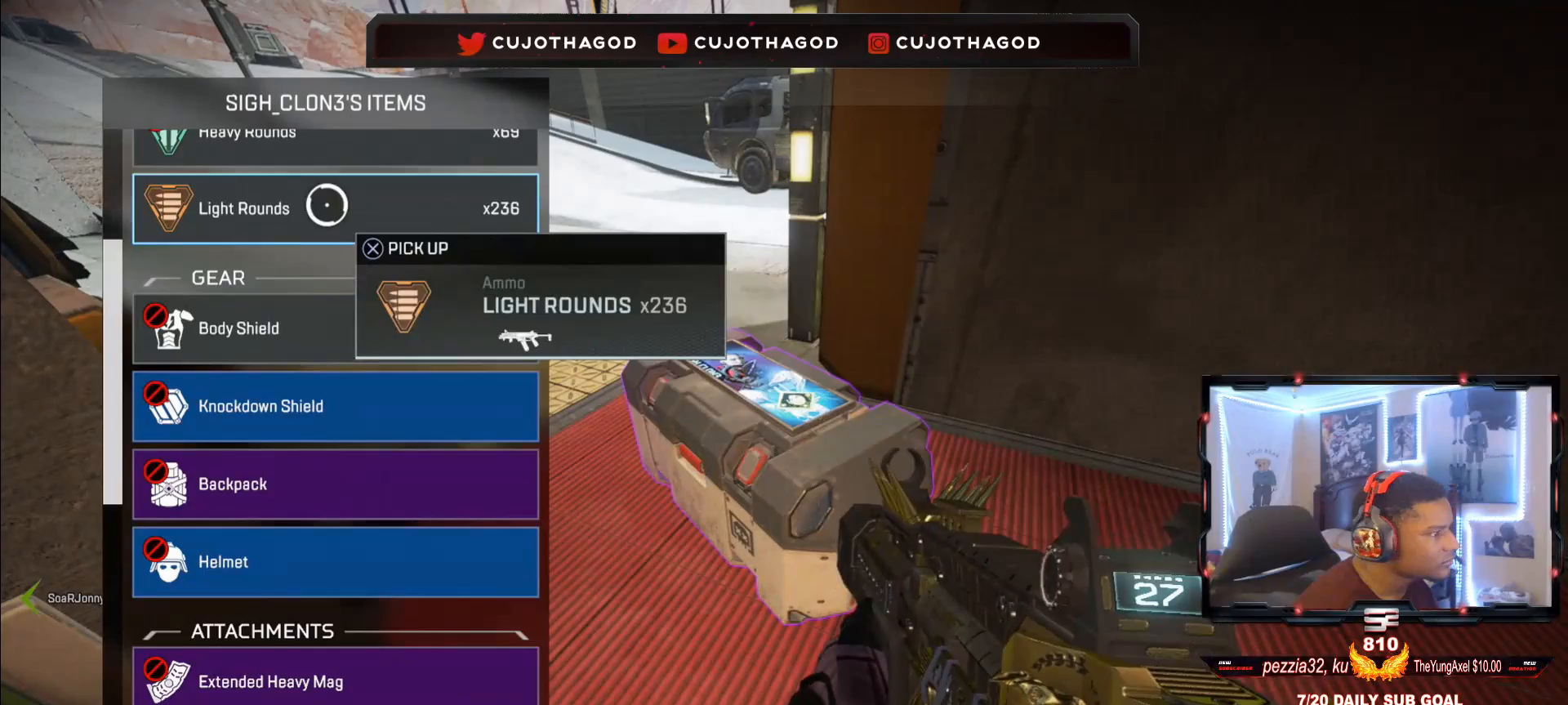
{"buttons": [], "left_stick": "center", "right_stick": "down-right", "events": [[33, "right_stick", "down-right"], [133, "left_stick", "down-left"], [333, "left_stick", "center"]]}
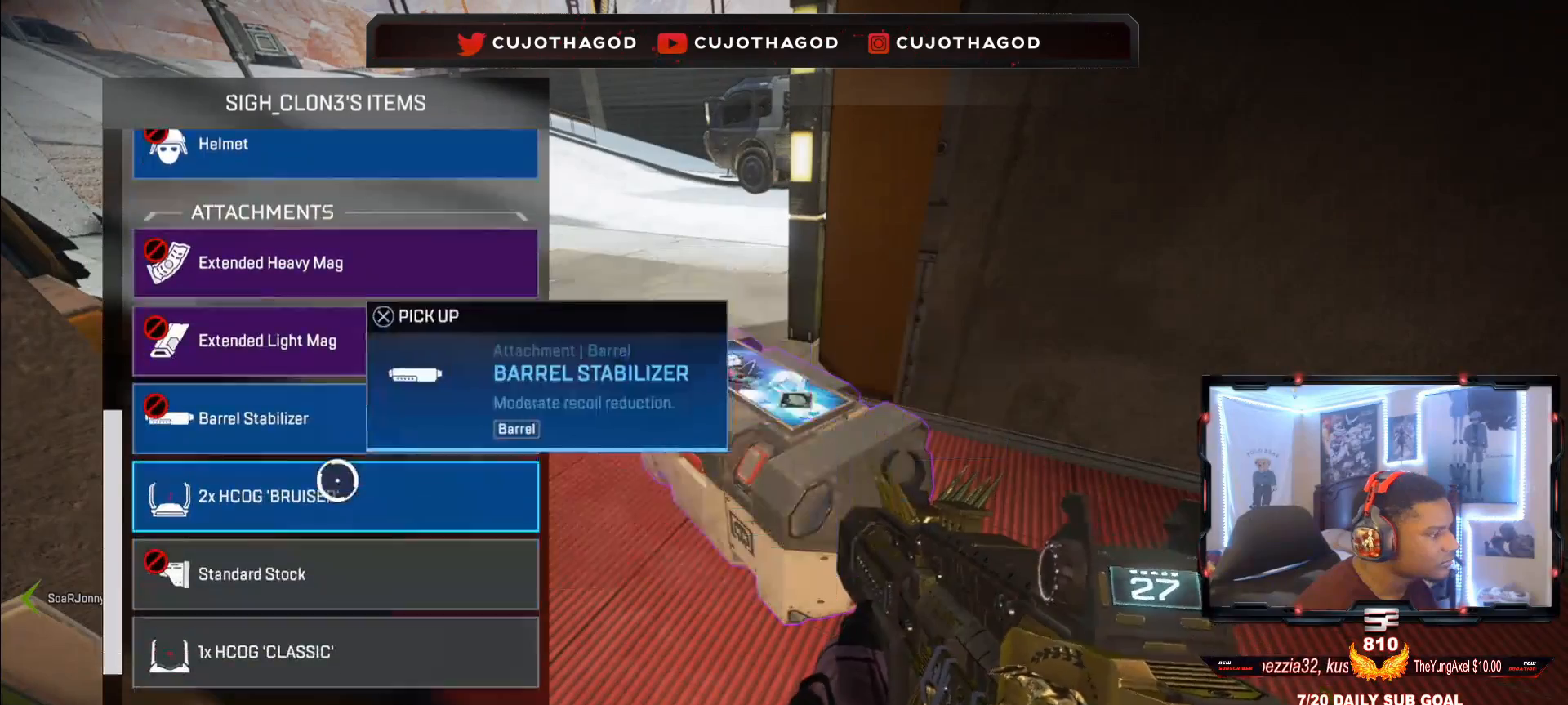
{"buttons": [], "left_stick": "up", "right_stick": "center", "events": [[367, "right_stick", "center"], [433, "left_stick", "up"]]}
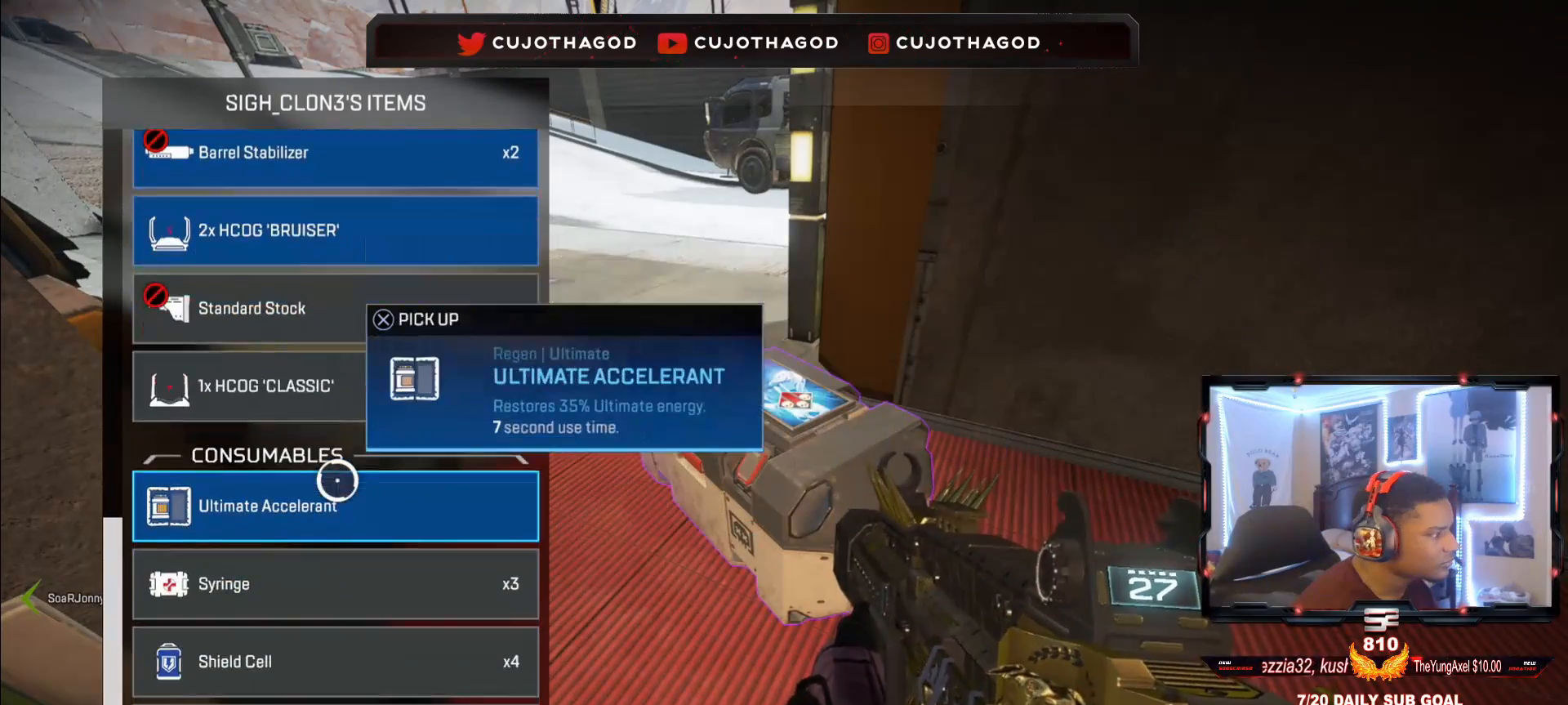
{"buttons": [], "left_stick": "down", "right_stick": "center", "events": [[100, "left_stick", "center"], [333, "left_stick", "down"]]}
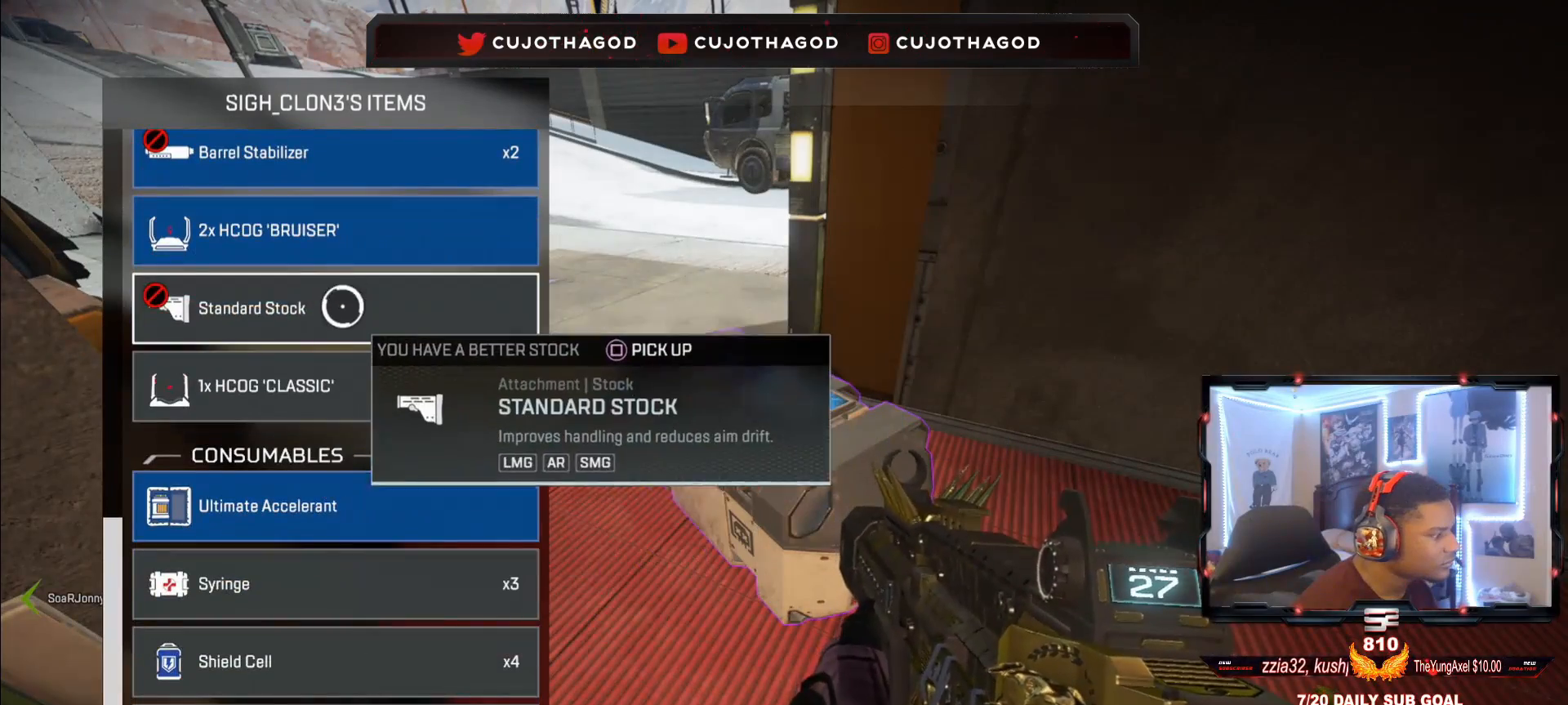
{"buttons": [], "left_stick": "center", "right_stick": "center", "events": [[150, "left_stick", "center"], [333, "CROSS", "down"], [500, "CROSS", "up"]]}
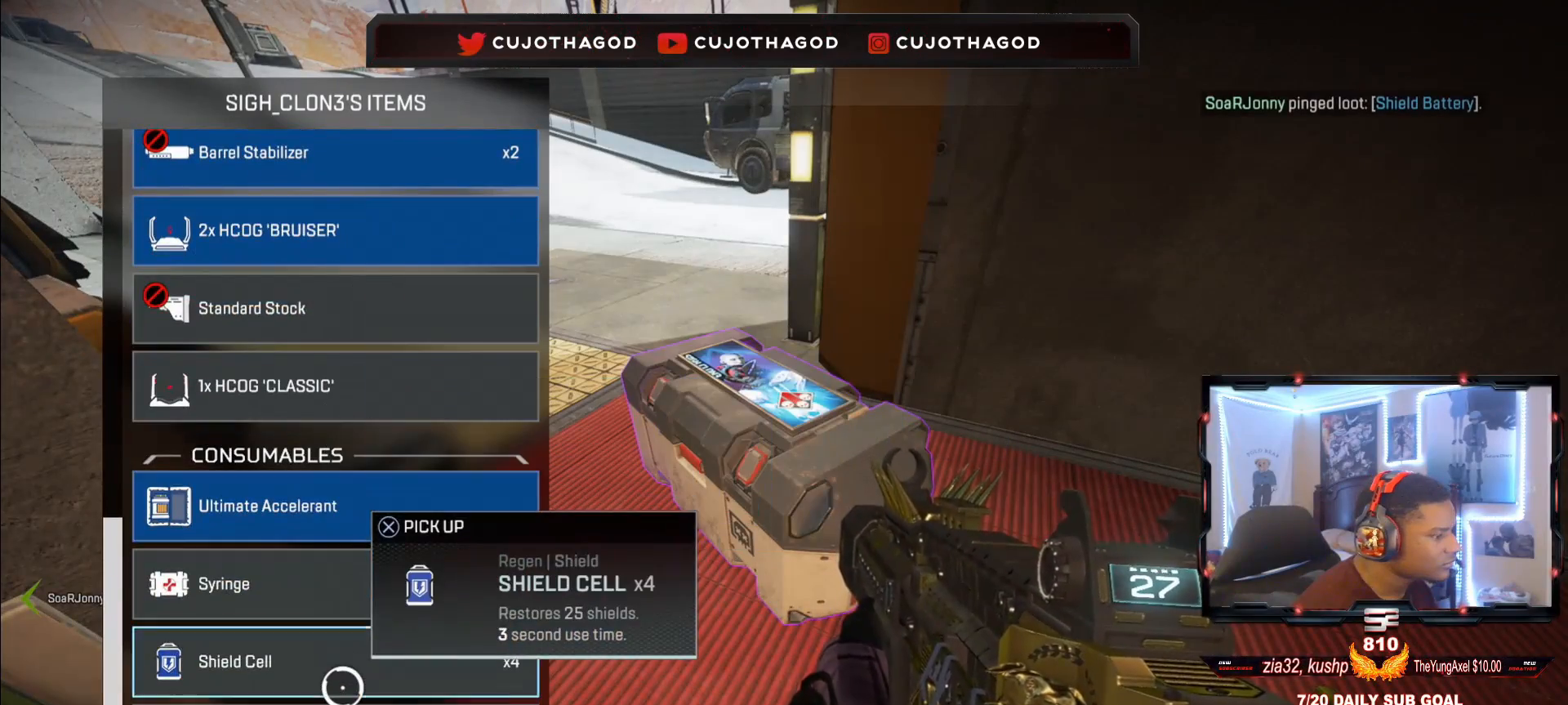
{"buttons": [], "left_stick": "right", "right_stick": "center", "events": [[67, "left_stick", "down"], [150, "CROSS", "down"], [150, "left_stick", "center"], [317, "CROSS", "up"], [483, "left_stick", "right"]]}
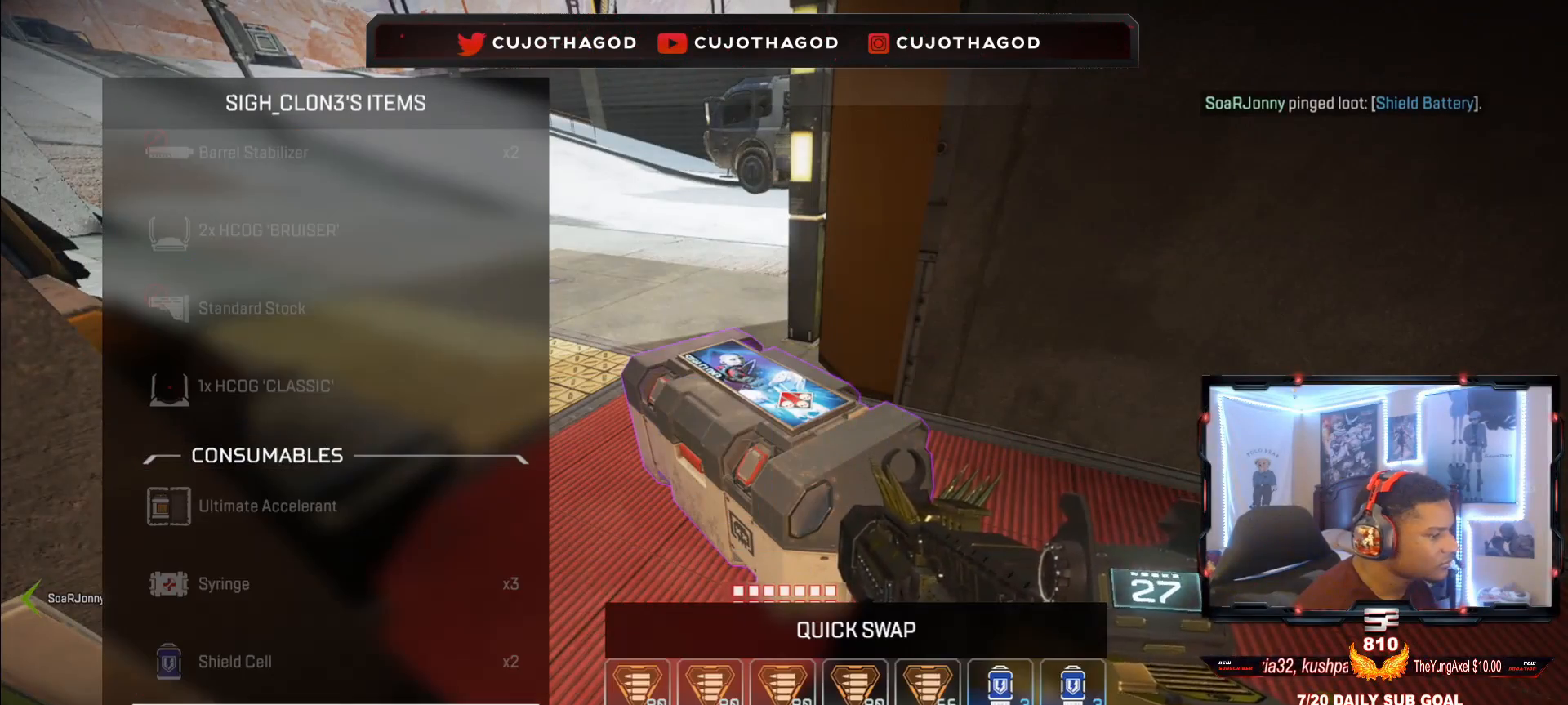
{"buttons": [], "left_stick": "center", "right_stick": "center", "events": [[417, "left_stick", "center"]]}
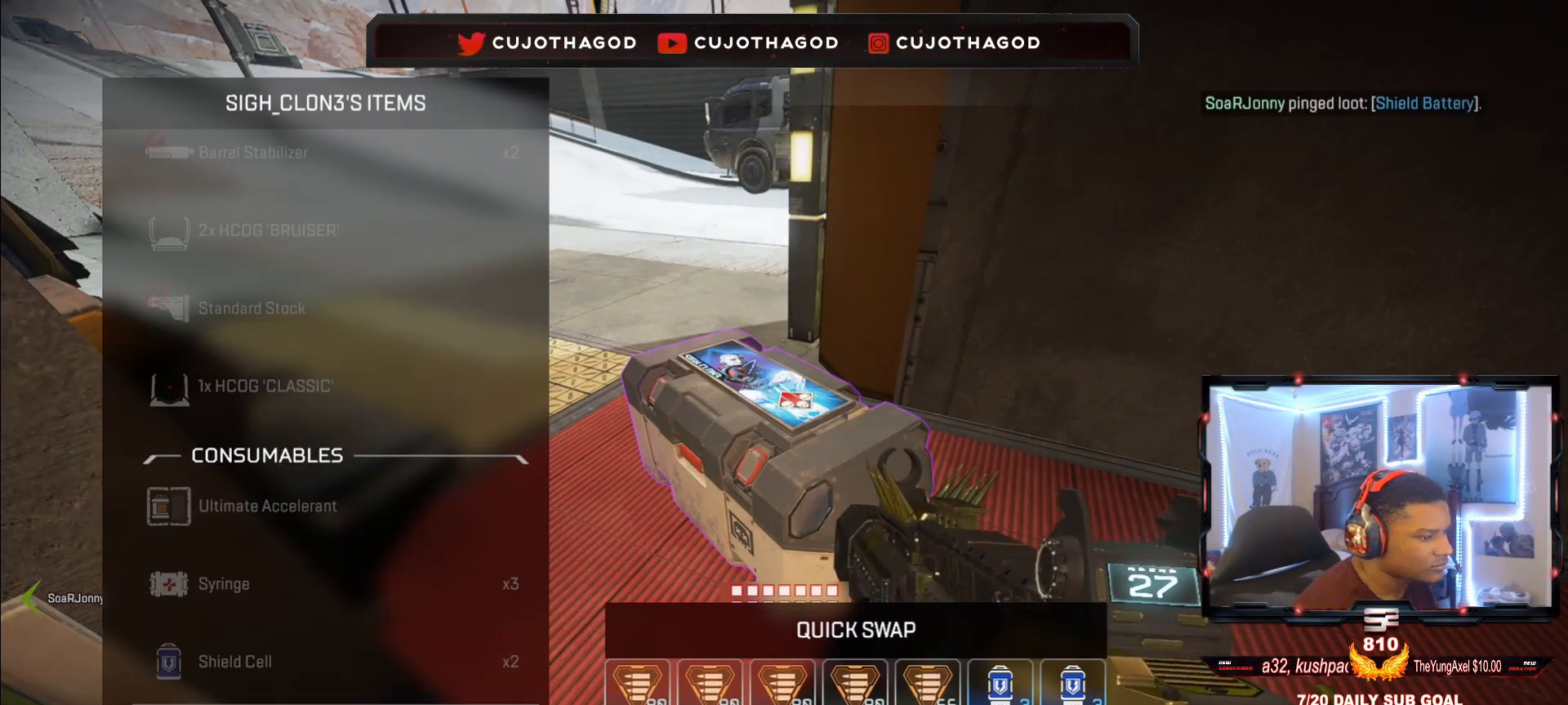
{"buttons": [], "left_stick": "center", "right_stick": "center", "events": [[333, "CROSS", "down"], [483, "CROSS", "up"]]}
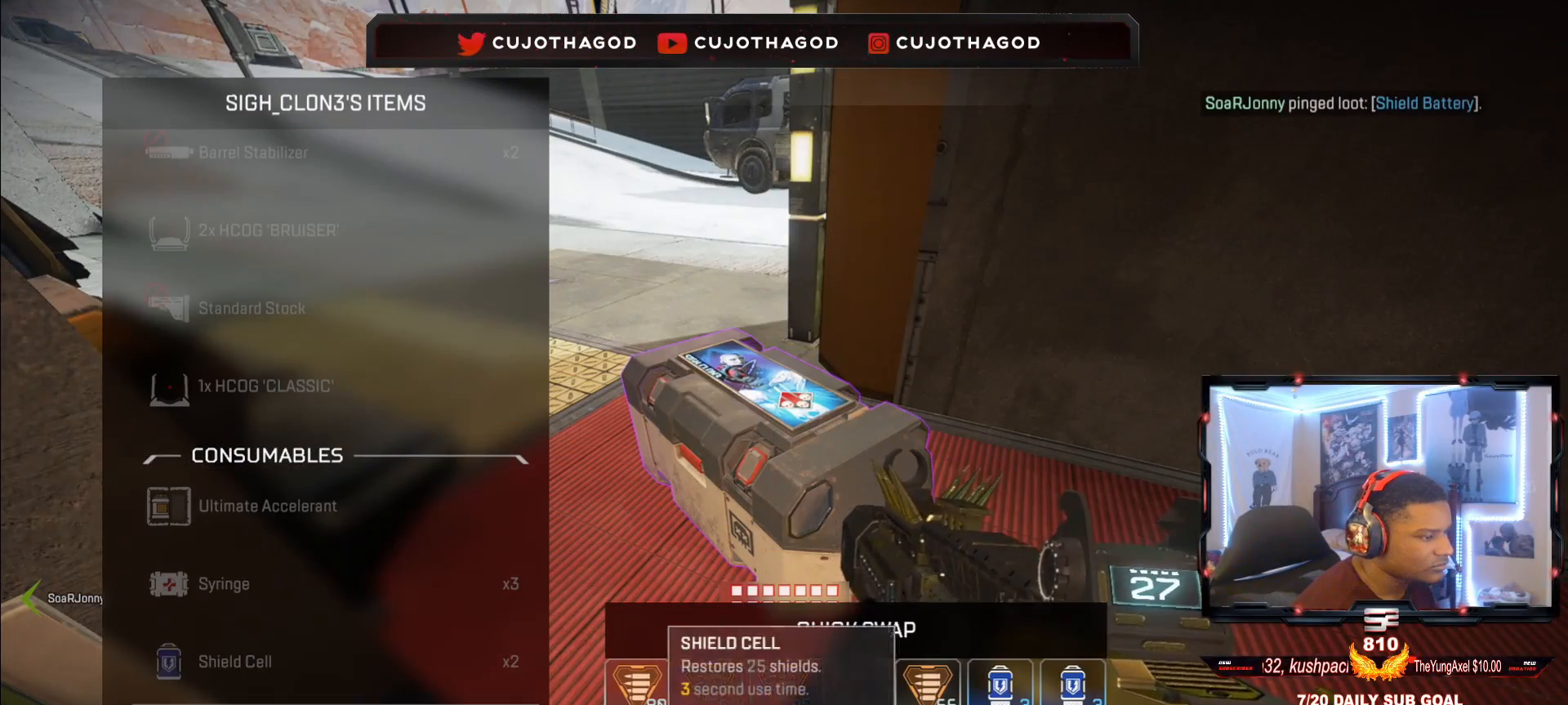
{"buttons": ["L3"], "left_stick": "up-left", "right_stick": "left", "events": [[67, "CIRCLE", "down"], [167, "CIRCLE", "up"], [183, "left_stick", "down-left"], [283, "right_stick", "left"], [400, "left_stick", "up-left"], [500, "L3", "down"]]}
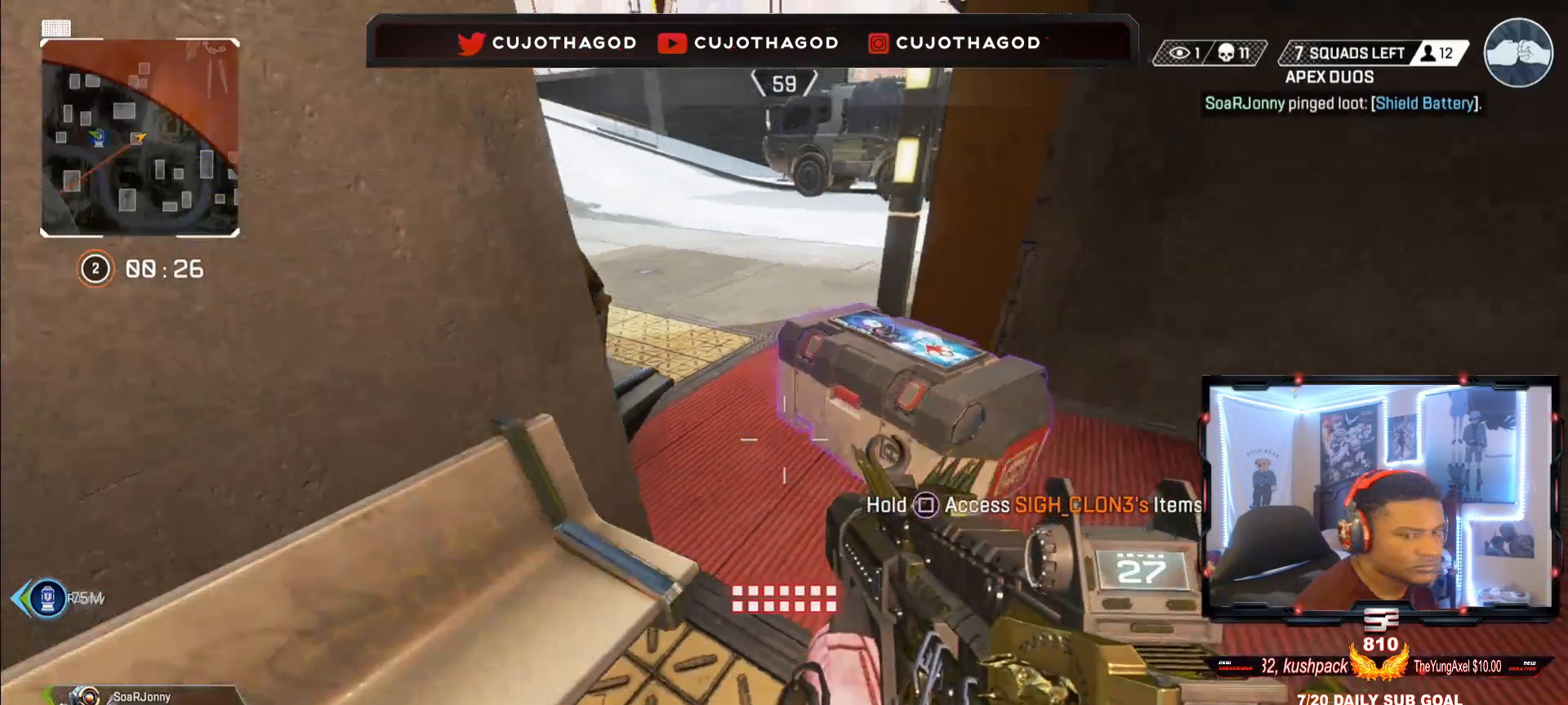
{"buttons": ["SQUARE", "L3"], "left_stick": "up-left", "right_stick": "center", "events": [[133, "L3", "up"], [133, "right_stick", "center"], [217, "SQUARE", "down"], [250, "L3", "down"], [333, "SQUARE", "up"], [350, "L3", "up"], [400, "SQUARE", "down"], [450, "L3", "down"]]}
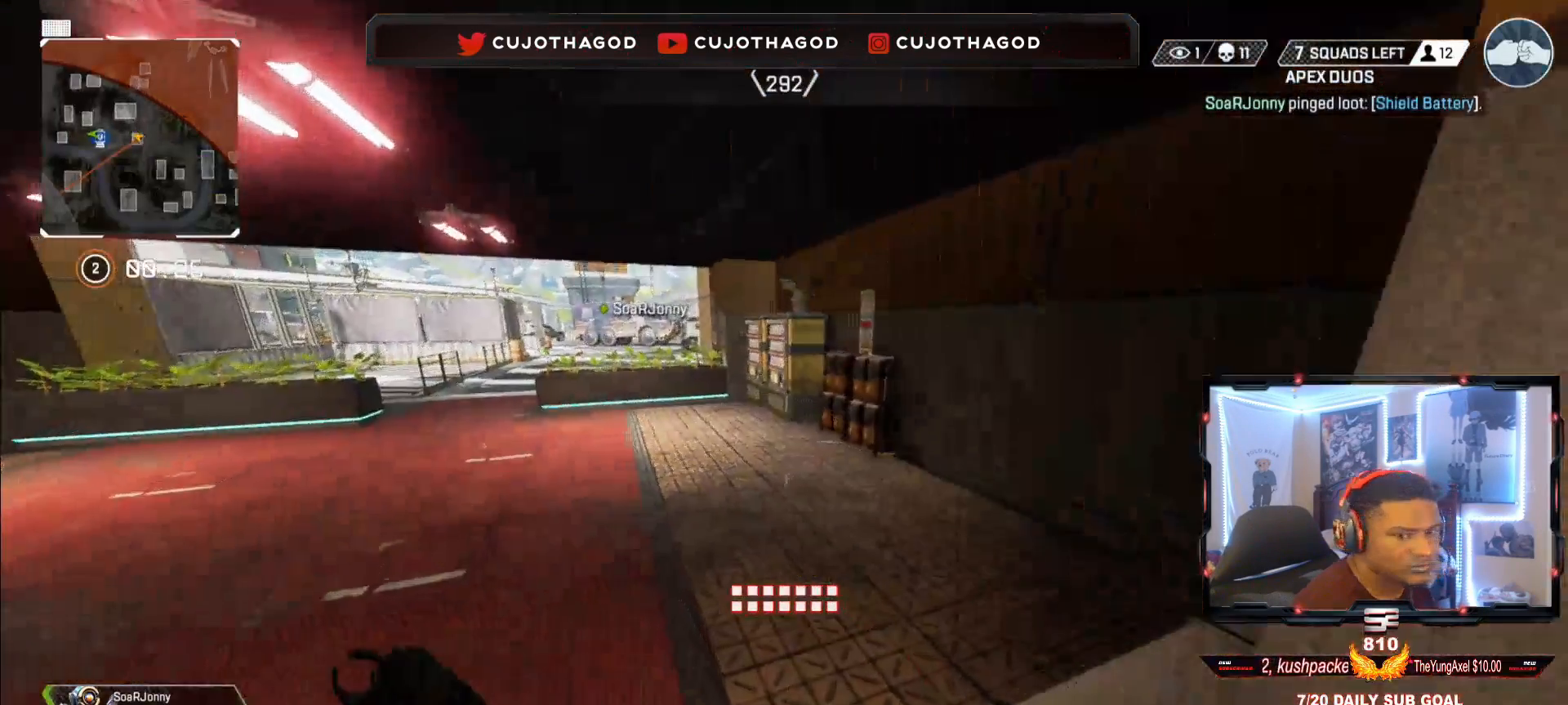
{"buttons": [], "left_stick": "up", "right_stick": "left", "events": [[33, "SQUARE", "up"], [100, "L3", "up"], [317, "right_stick", "left"], [367, "left_stick", "up"]]}
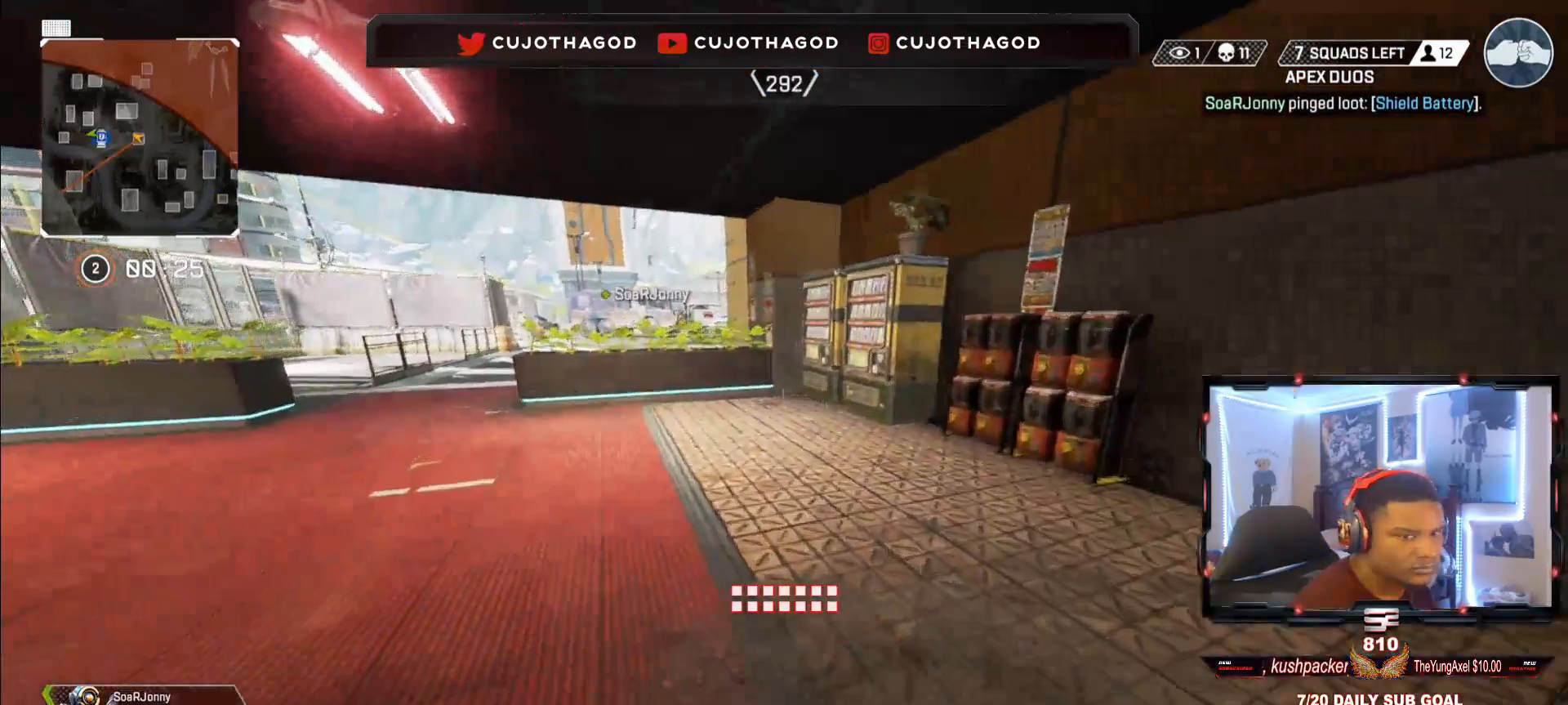
{"buttons": ["SQUARE"], "left_stick": "up", "right_stick": "center", "events": [[17, "R3", "down"], [117, "right_stick", "up-left"], [150, "R3", "up"], [217, "left_stick", "center"], [217, "right_stick", "center"], [283, "CROSS", "down"], [400, "CROSS", "up"], [400, "left_stick", "up"], [500, "SQUARE", "down"]]}
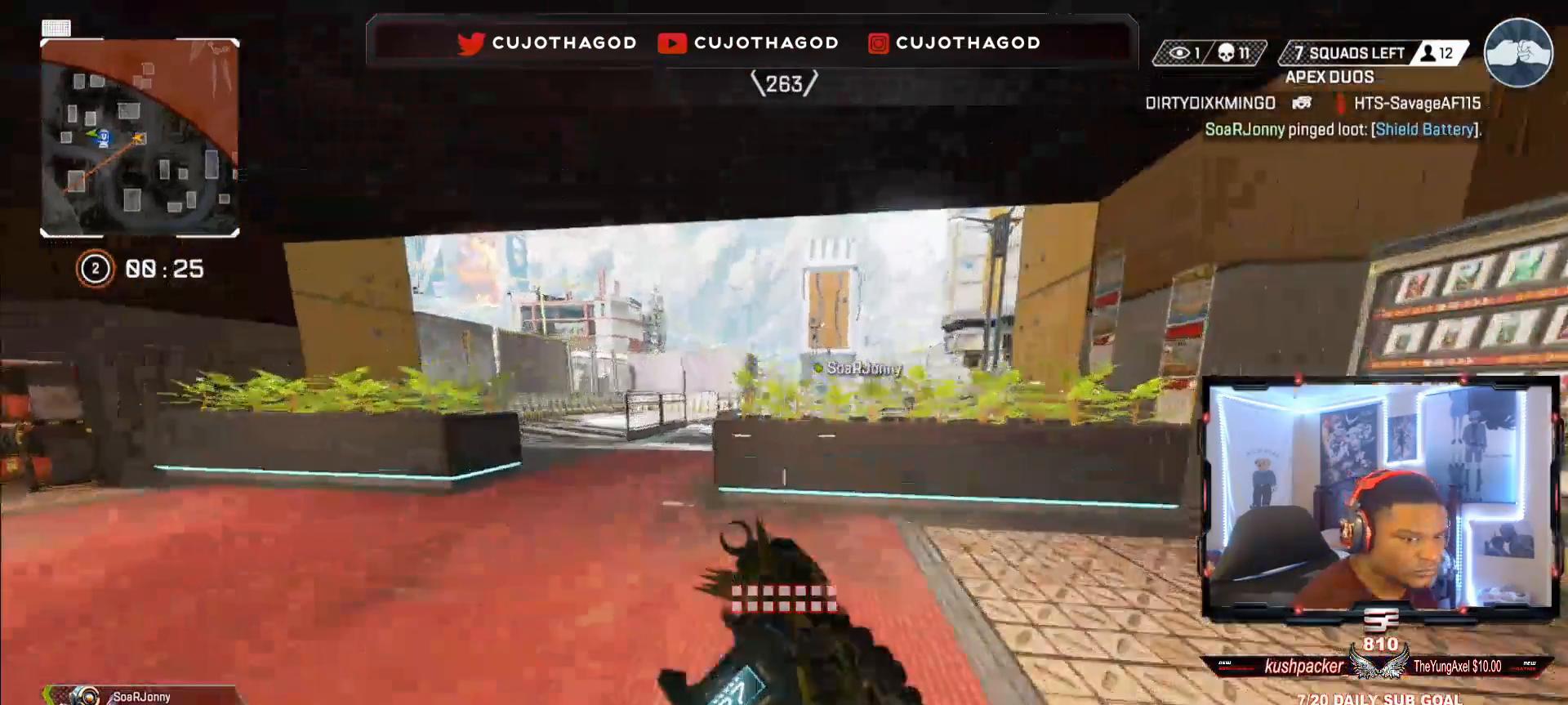
{"buttons": [], "left_stick": "up", "right_stick": "center", "events": [[67, "L3", "down"], [117, "SQUARE", "up"], [200, "L3", "up"], [200, "SQUARE", "down"], [317, "L3", "down"], [317, "SQUARE", "up"], [450, "L3", "up"]]}